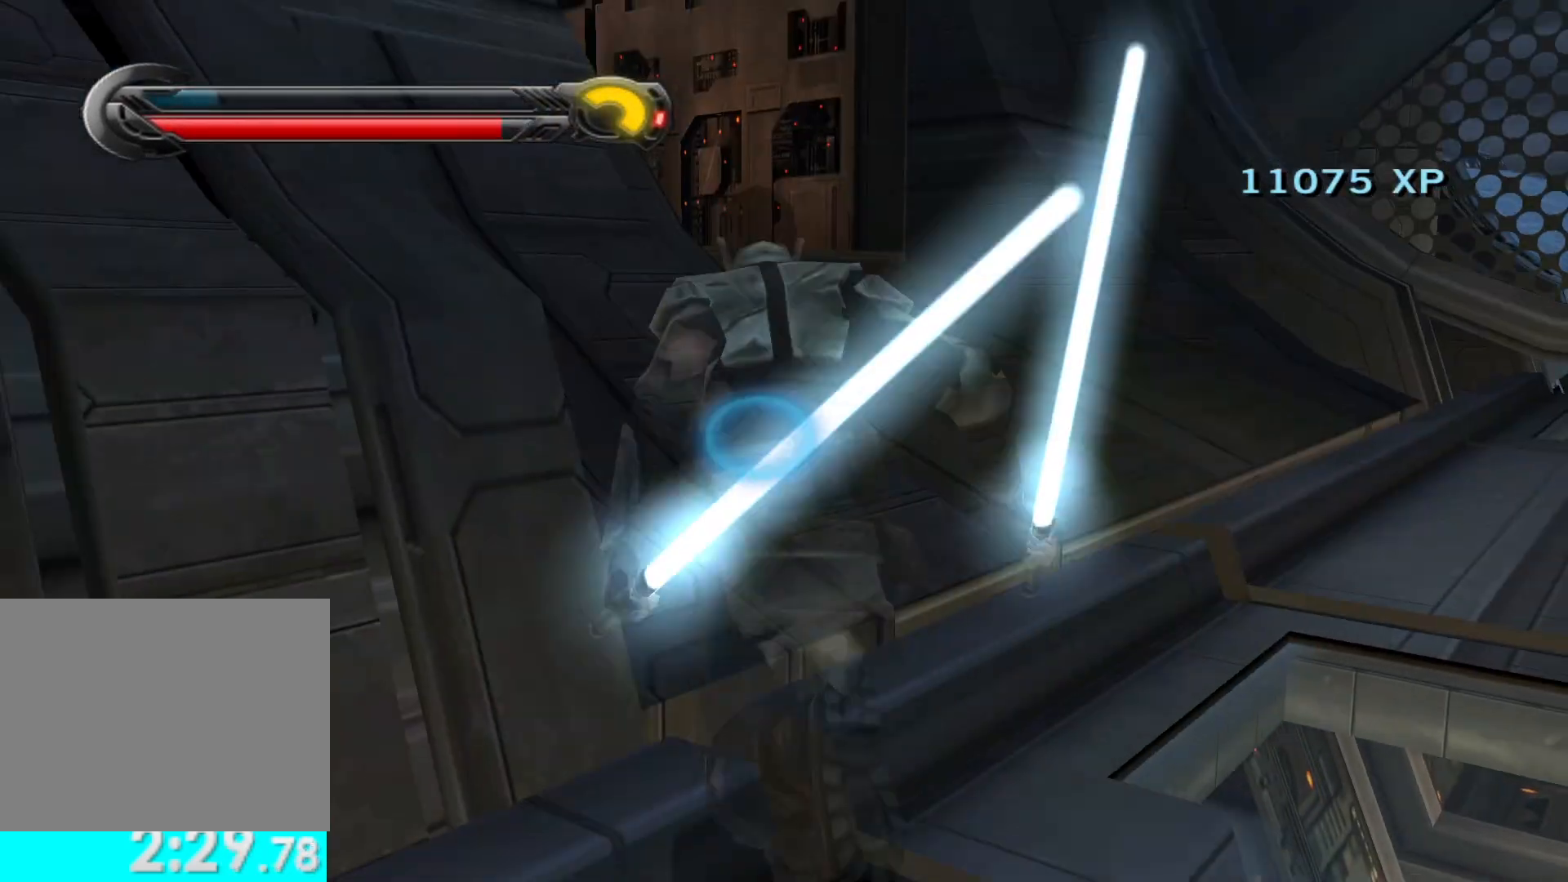
Gameplay with a controller (Xbox layout); each line is a JSON object with the inputs held at the frame after it. "button_events" lists button changes between this image and that frame as [ms after this image, input, new state], when the widget could be followed in between (sticks are given only as held states).
{"buttons": [], "left_stick": "up", "right_stick": "up-left", "button_events": []}
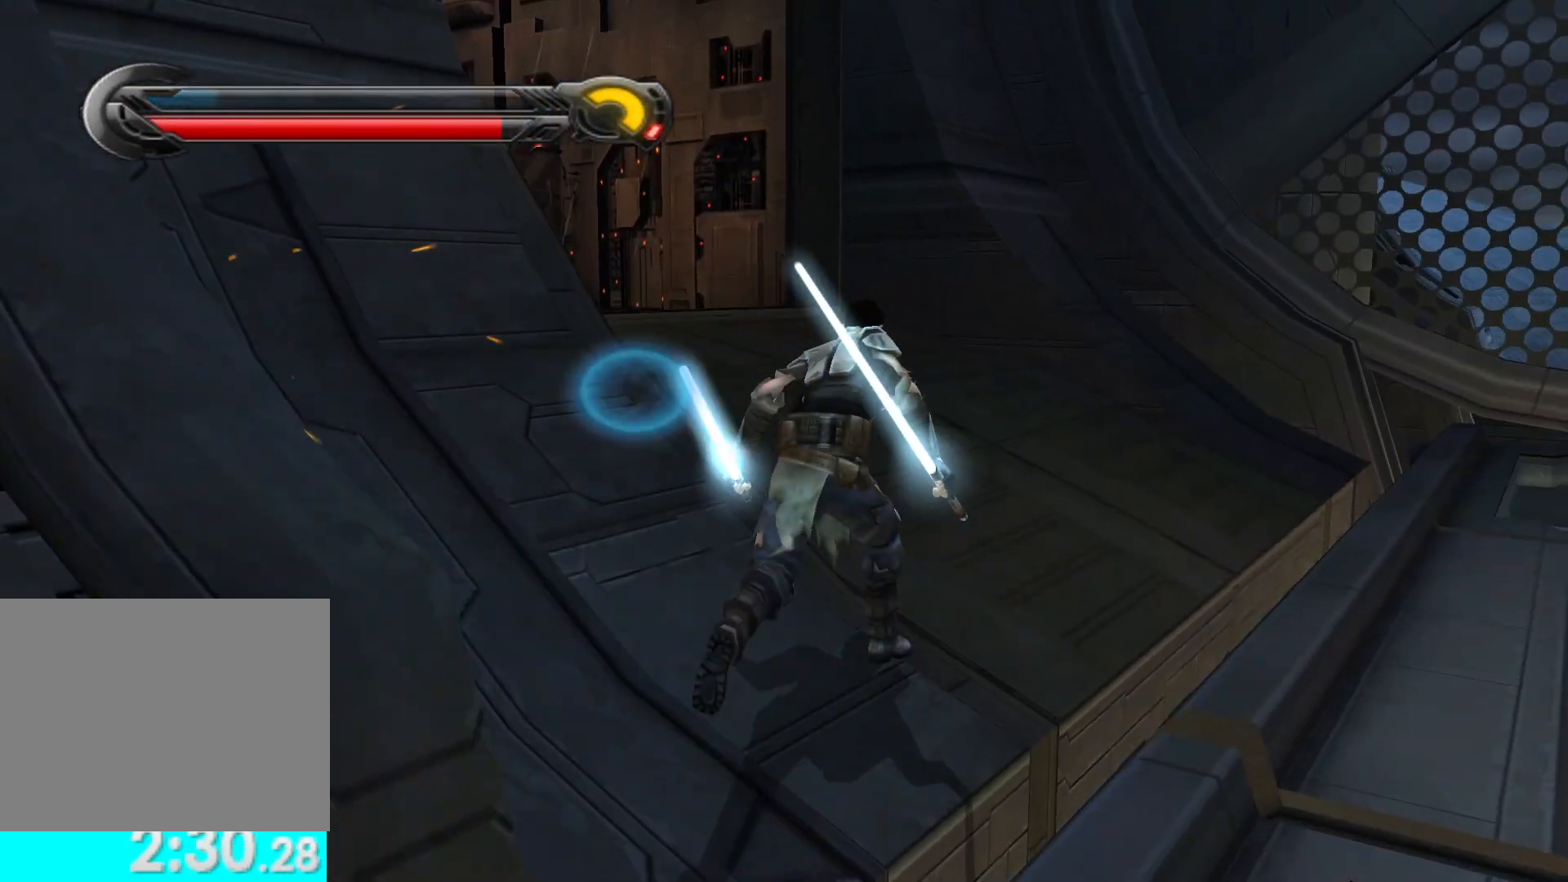
{"buttons": ["L1"], "left_stick": "up-left", "right_stick": "center", "button_events": [[417, "L1", "down"]]}
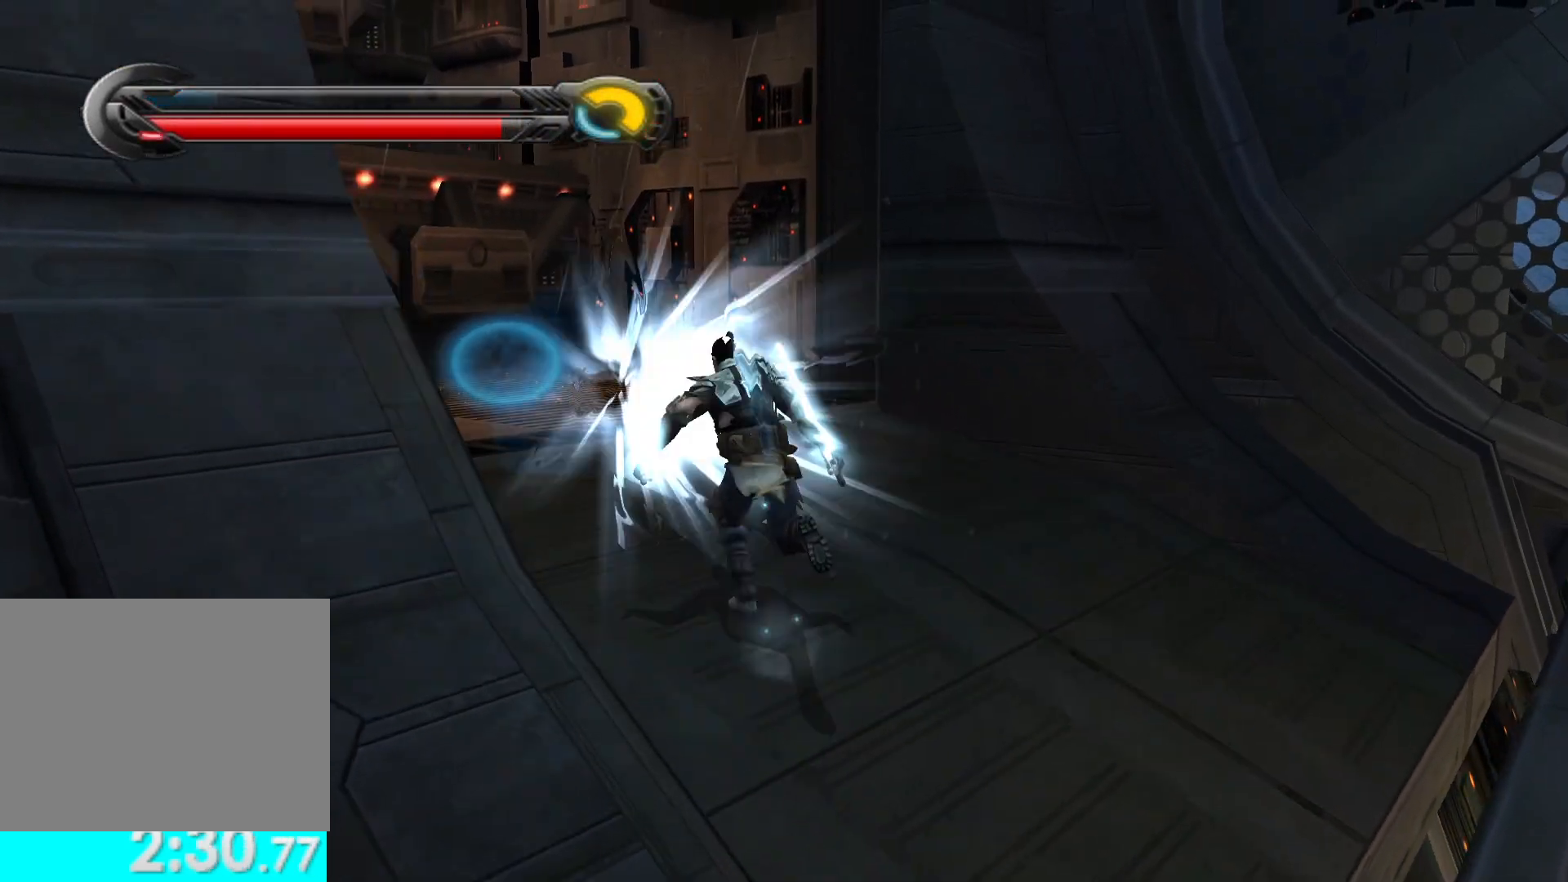
{"buttons": ["A"], "left_stick": "up-left", "right_stick": "center", "button_events": [[17, "L1", "up"], [500, "A", "down"]]}
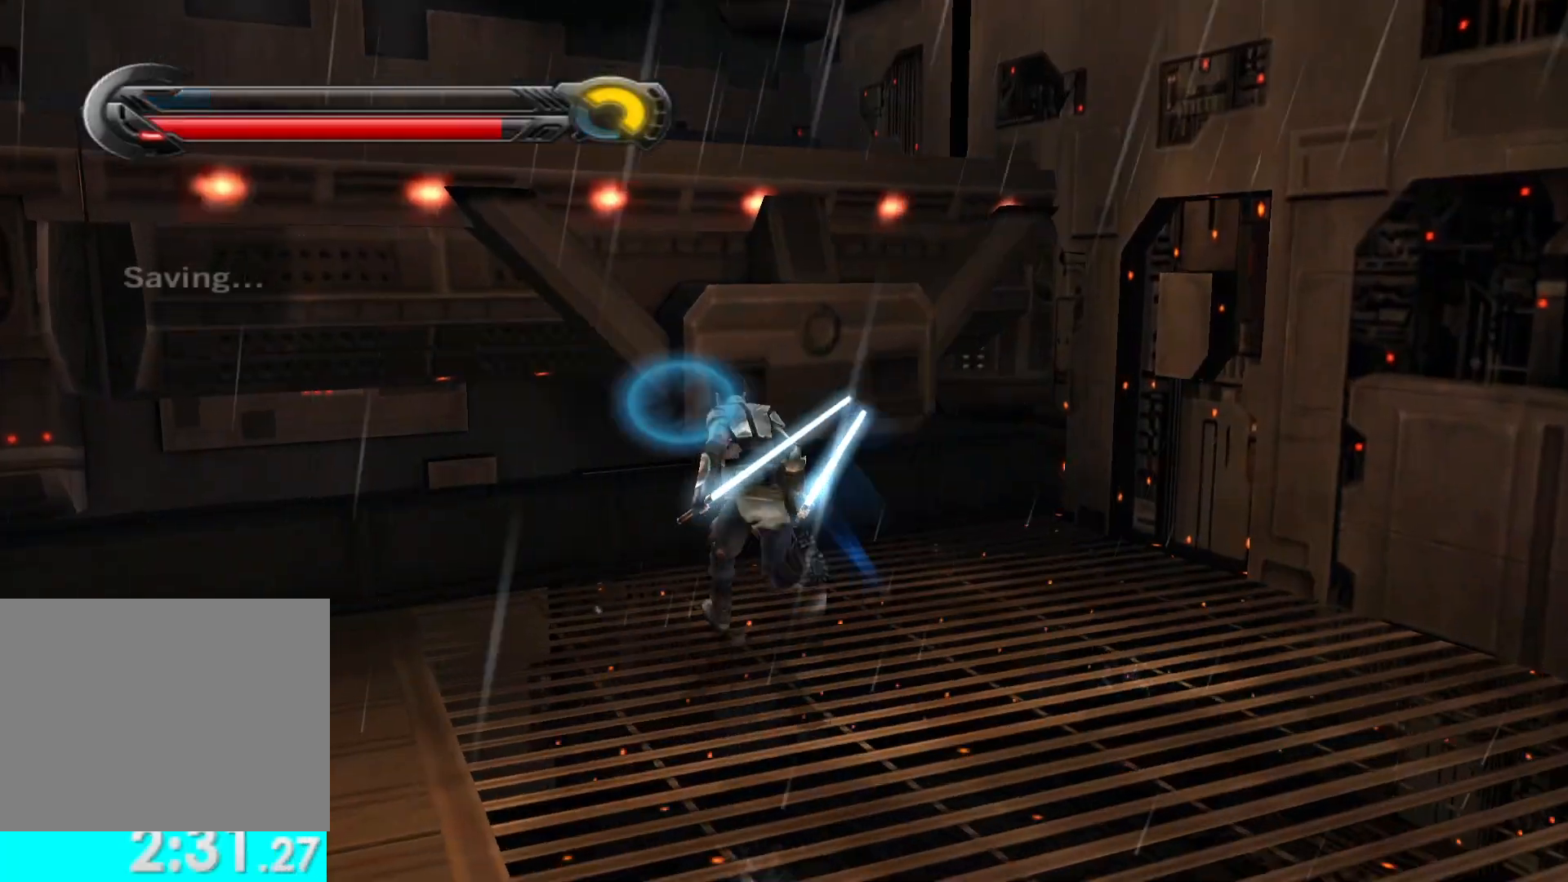
{"buttons": [], "left_stick": "up-left", "right_stick": "center", "button_events": [[100, "A", "up"], [200, "A", "down"], [300, "A", "up"]]}
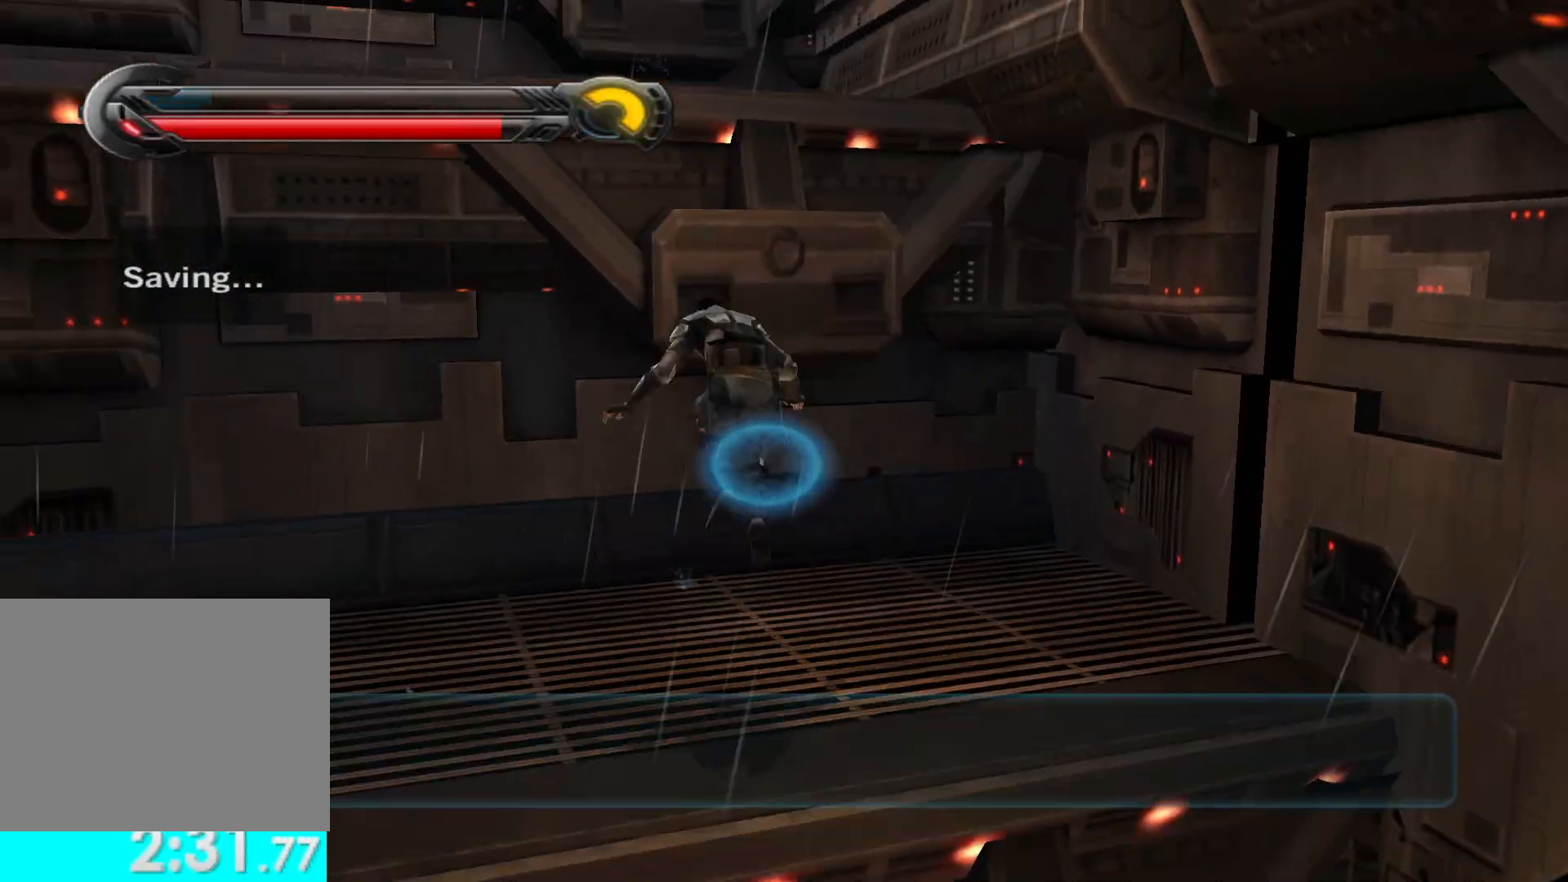
{"buttons": ["A"], "left_stick": "up", "right_stick": "center", "button_events": [[300, "A", "down"], [400, "A", "up"], [500, "A", "down"]]}
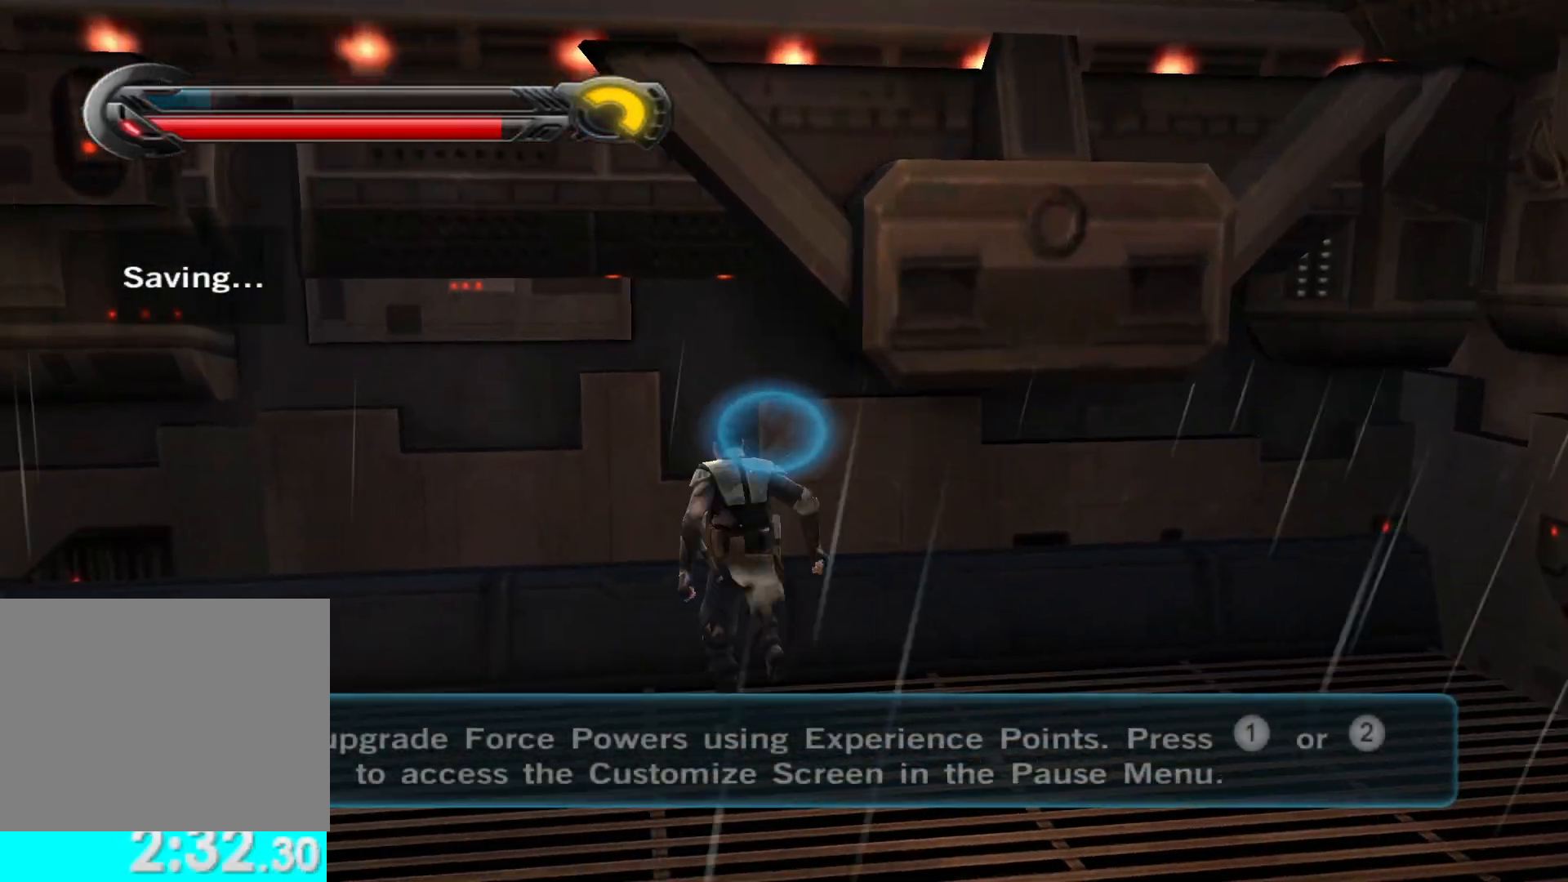
{"buttons": [], "left_stick": "up", "right_stick": "center", "button_events": [[100, "A", "up"], [183, "A", "down"], [267, "A", "up"], [350, "A", "down"], [450, "A", "up"]]}
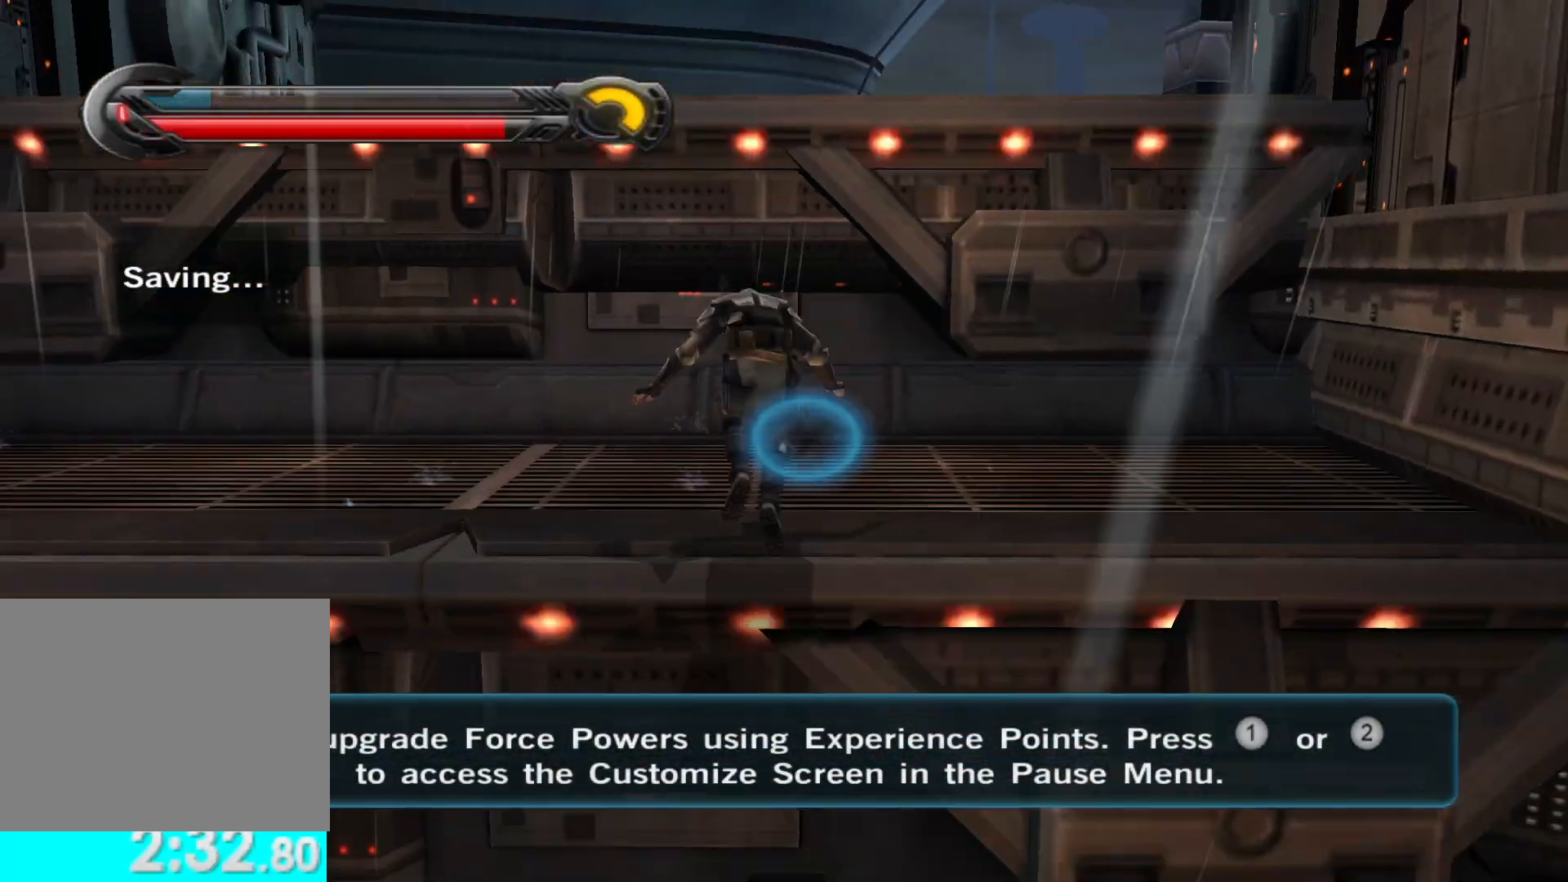
{"buttons": ["A"], "left_stick": "up", "right_stick": "center", "button_events": [[267, "A", "down"], [383, "A", "up"], [467, "A", "down"]]}
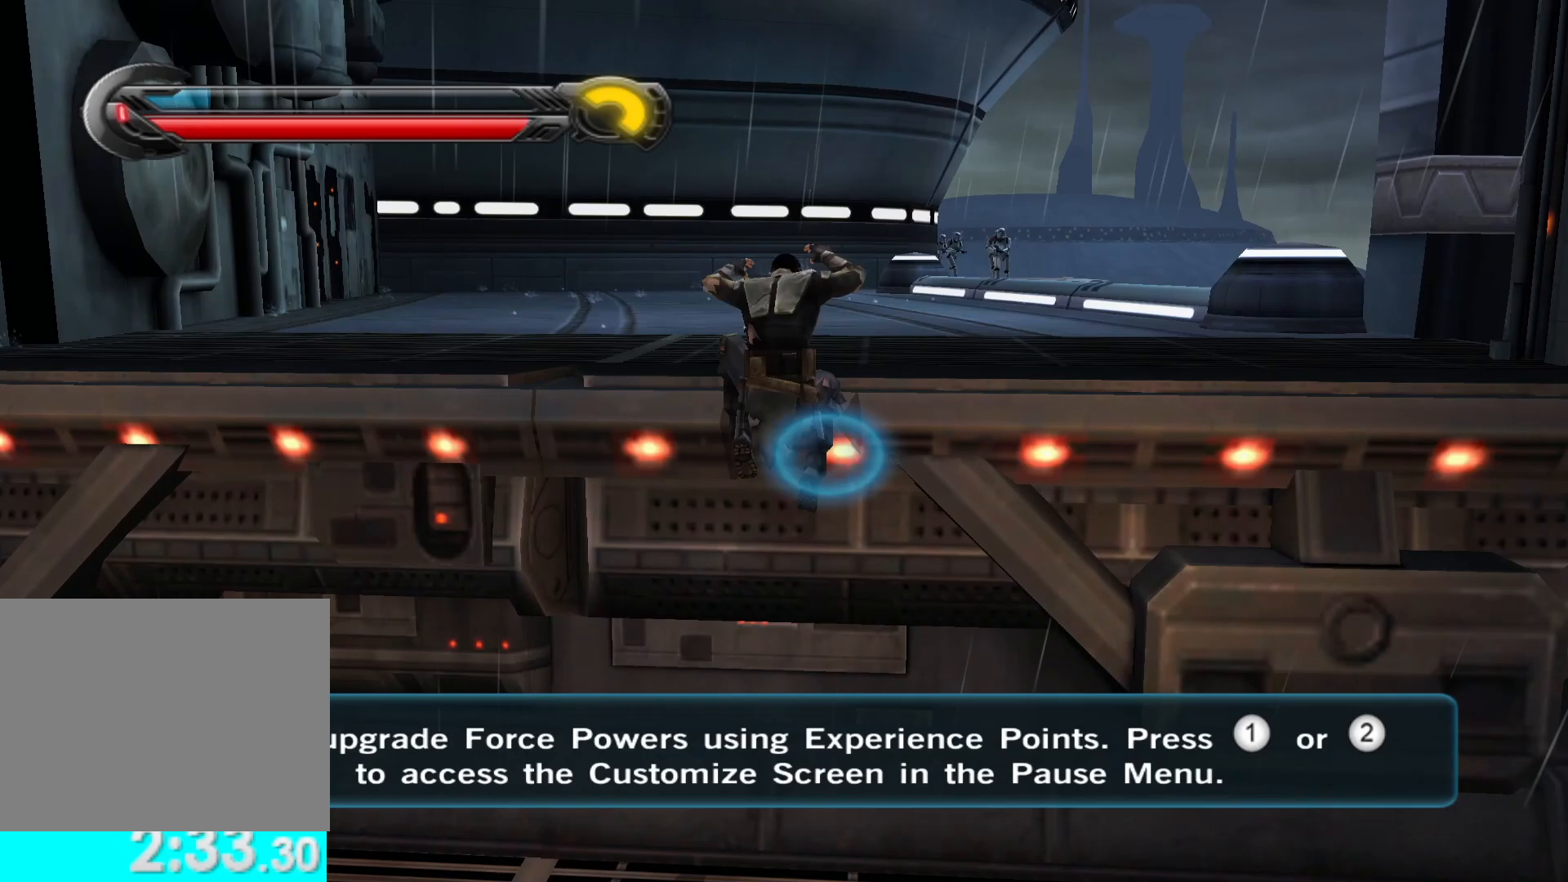
{"buttons": [], "left_stick": "up", "right_stick": "center", "button_events": [[67, "A", "up"], [150, "A", "down"], [233, "A", "up"]]}
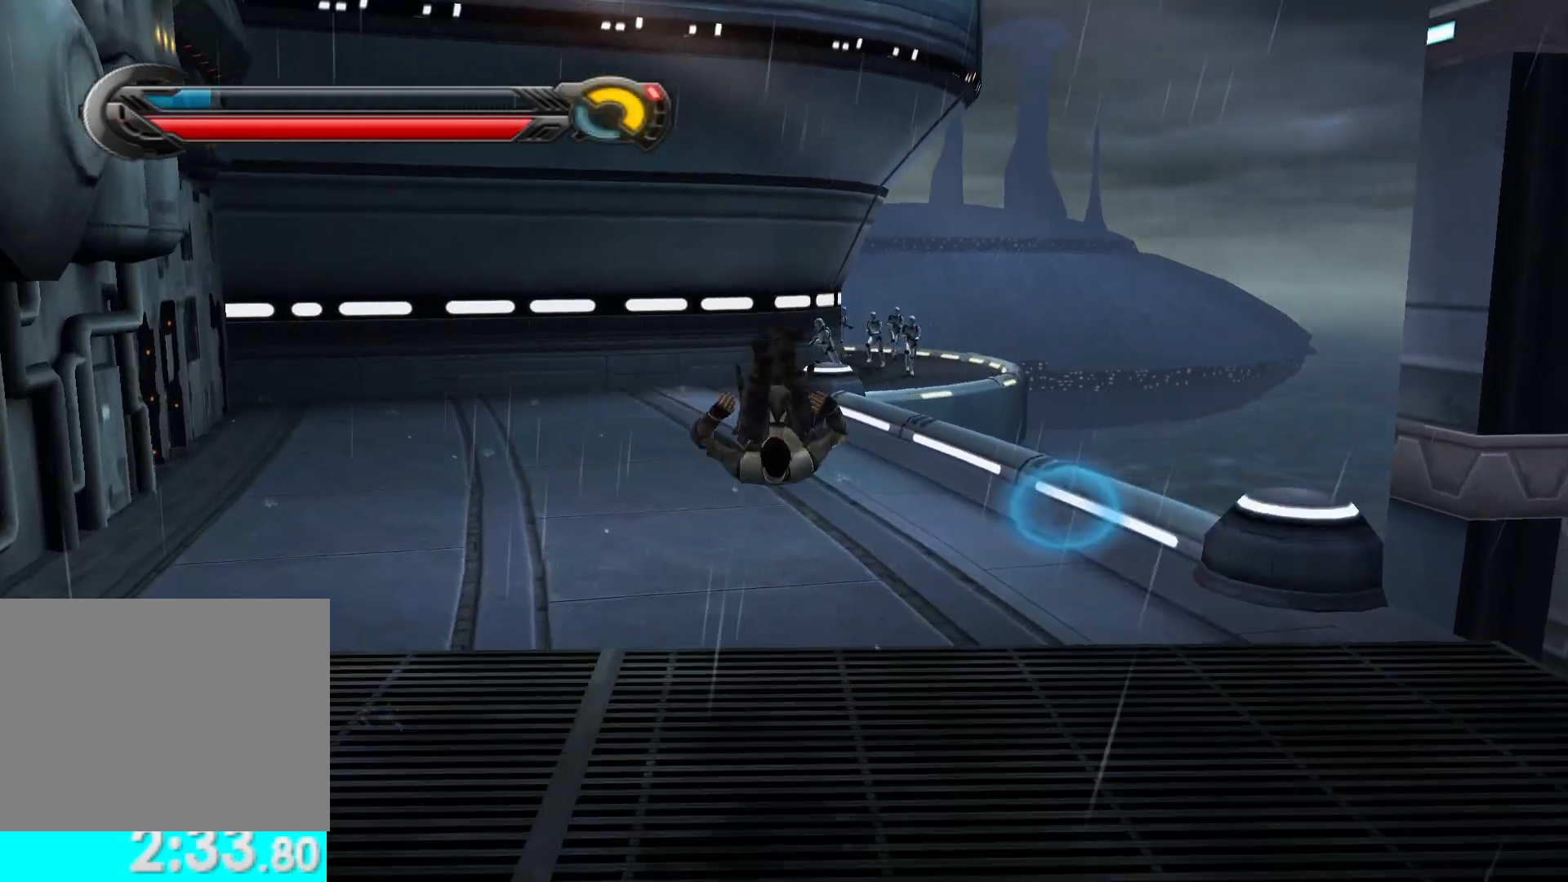
{"buttons": ["L1"], "left_stick": "up", "right_stick": "center", "button_events": [[500, "L1", "down"]]}
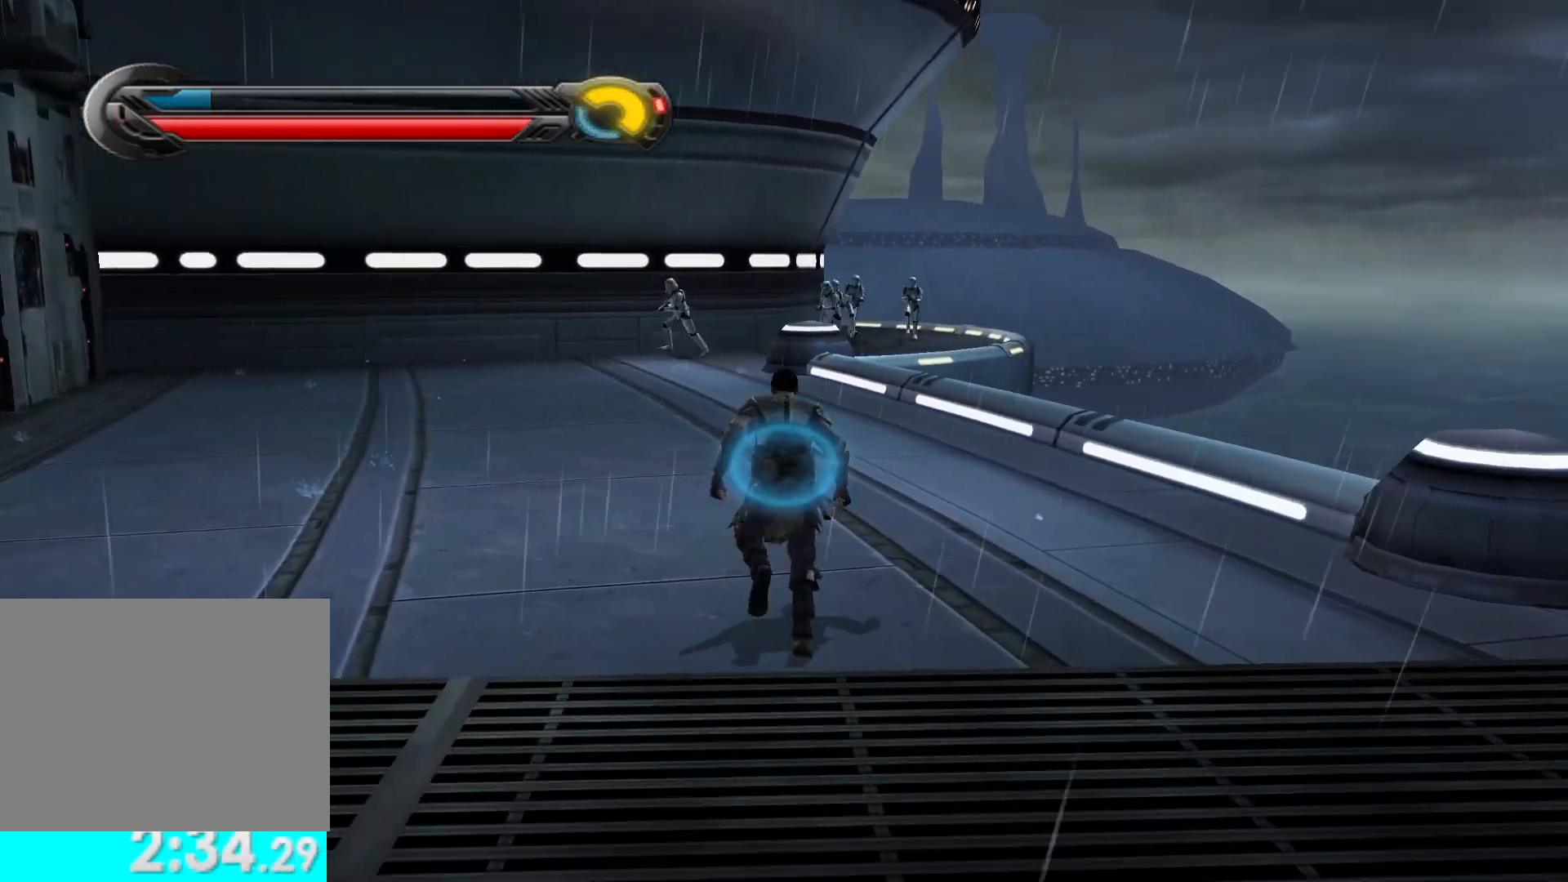
{"buttons": [], "left_stick": "up", "right_stick": "center", "button_events": [[117, "L1", "up"]]}
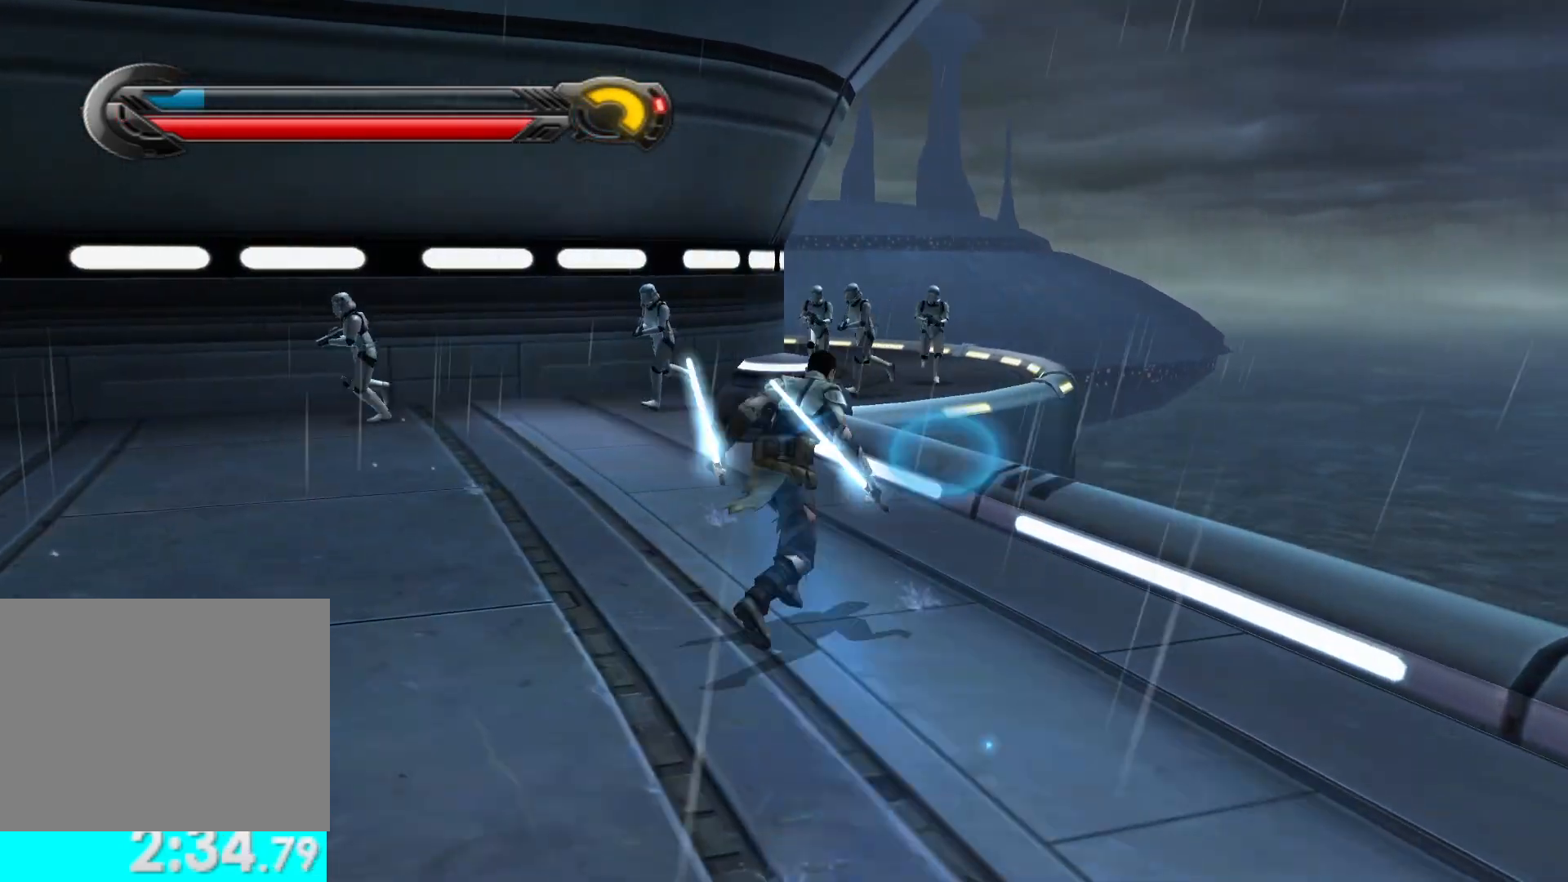
{"buttons": [], "left_stick": "up", "right_stick": "center", "button_events": [[250, "A", "down"], [383, "A", "up"]]}
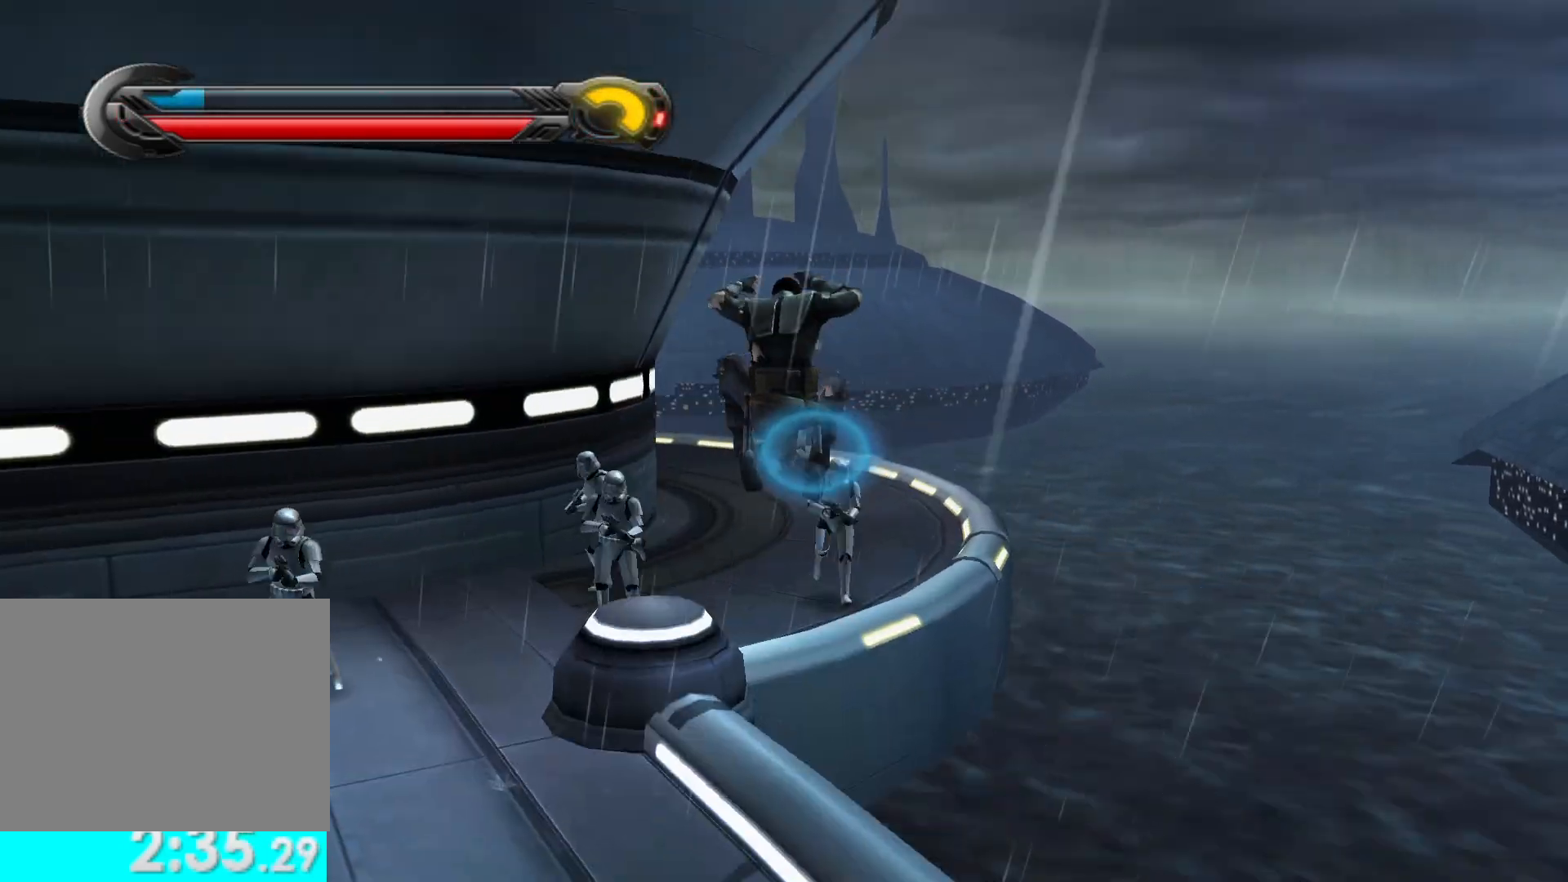
{"buttons": [], "left_stick": "up", "right_stick": "center", "button_events": [[233, "L1", "down"], [383, "L1", "up"]]}
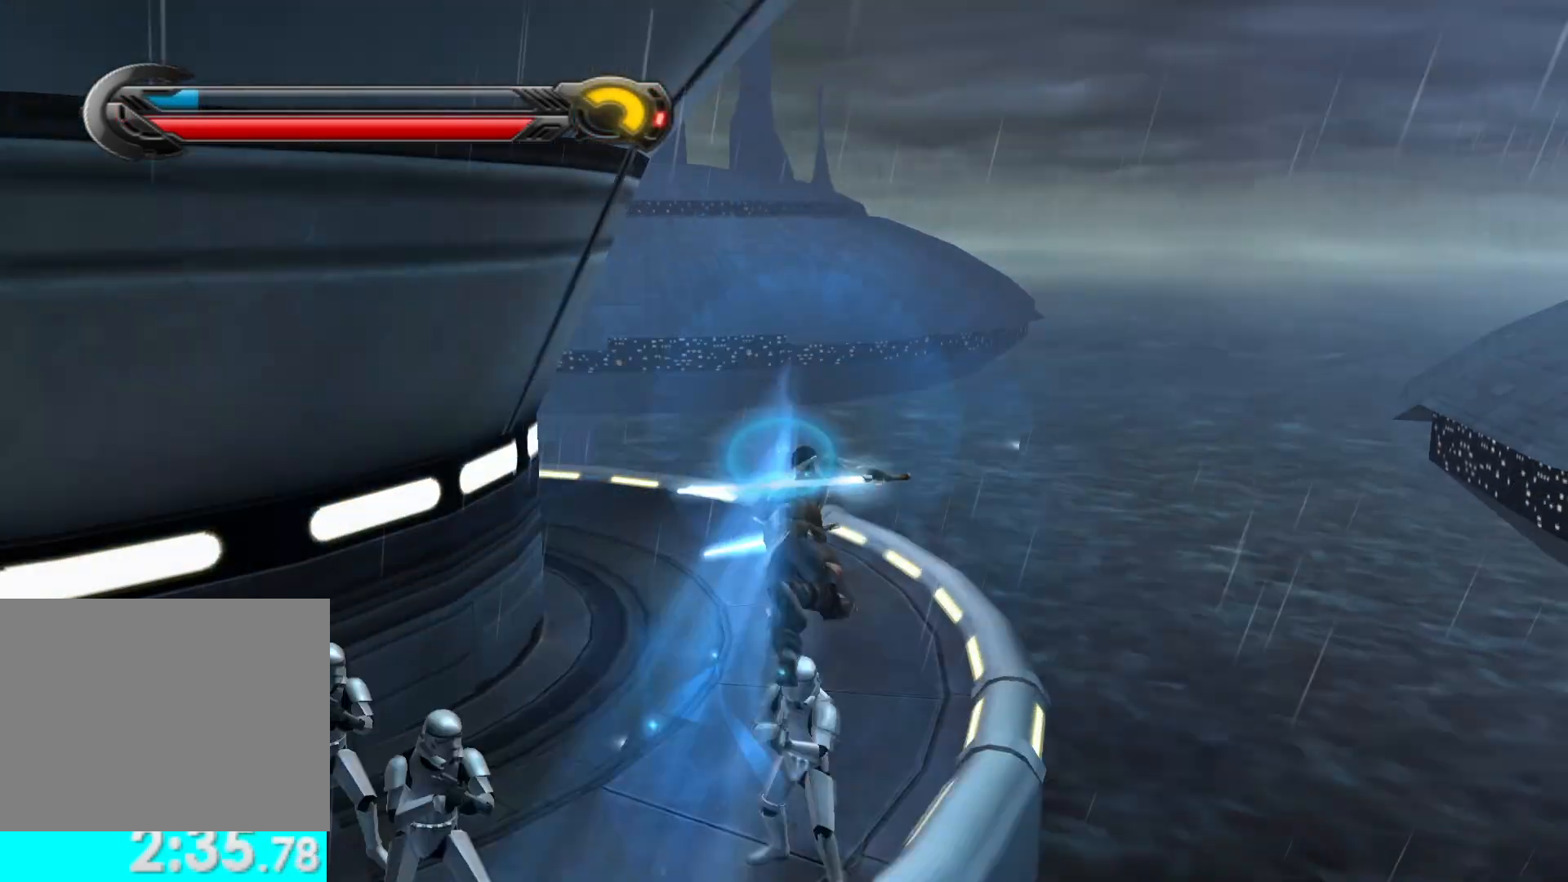
{"buttons": [], "left_stick": "up", "right_stick": "center", "button_events": []}
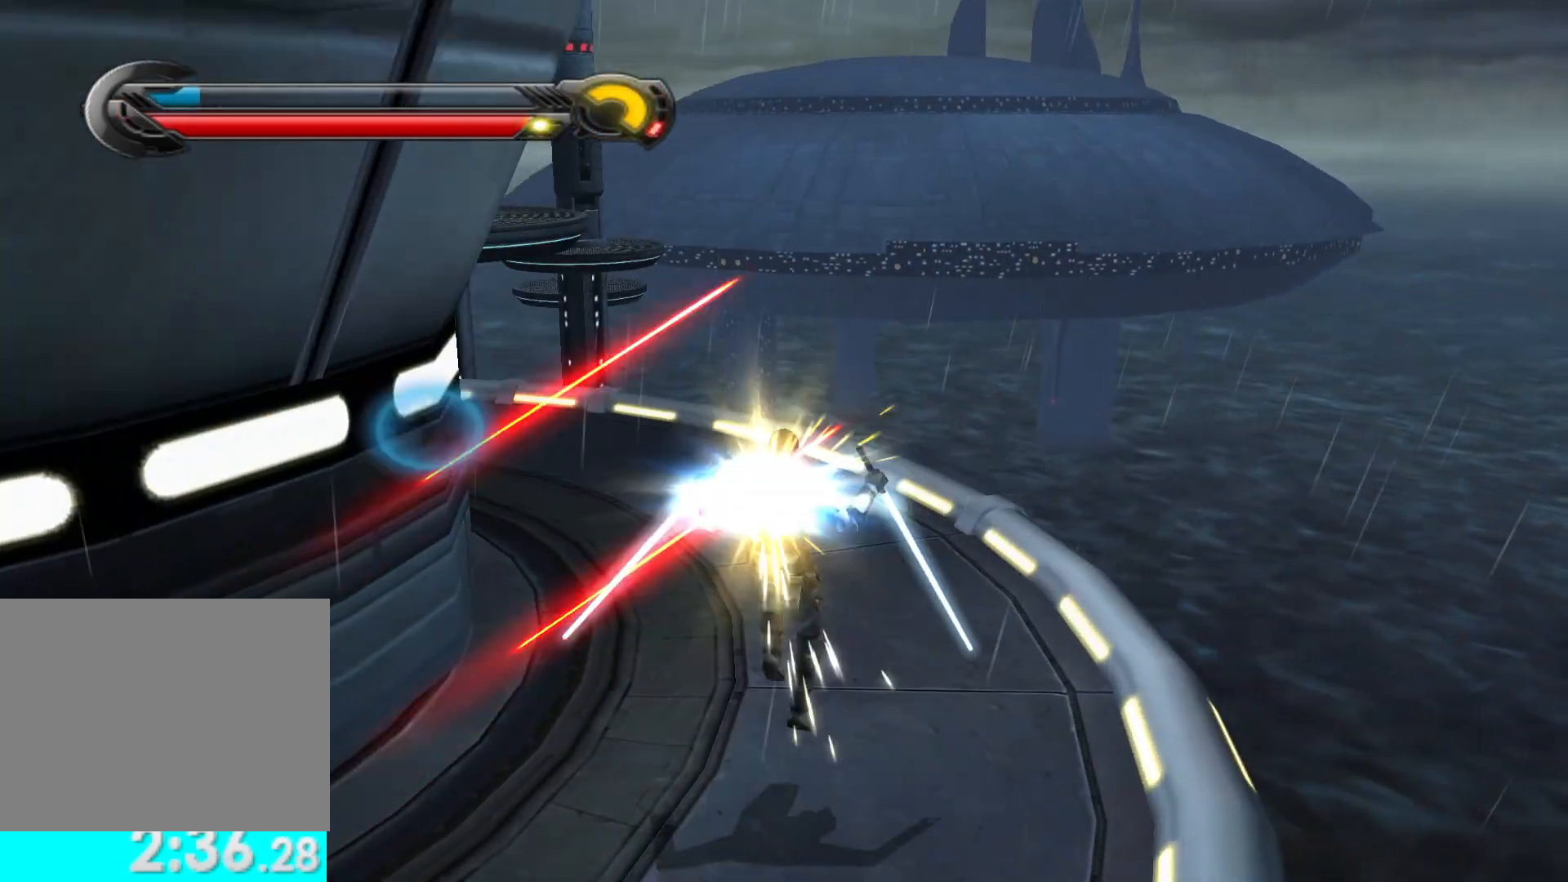
{"buttons": [], "left_stick": "up-left", "right_stick": "left", "button_events": [[167, "L1", "down"], [300, "L1", "up"]]}
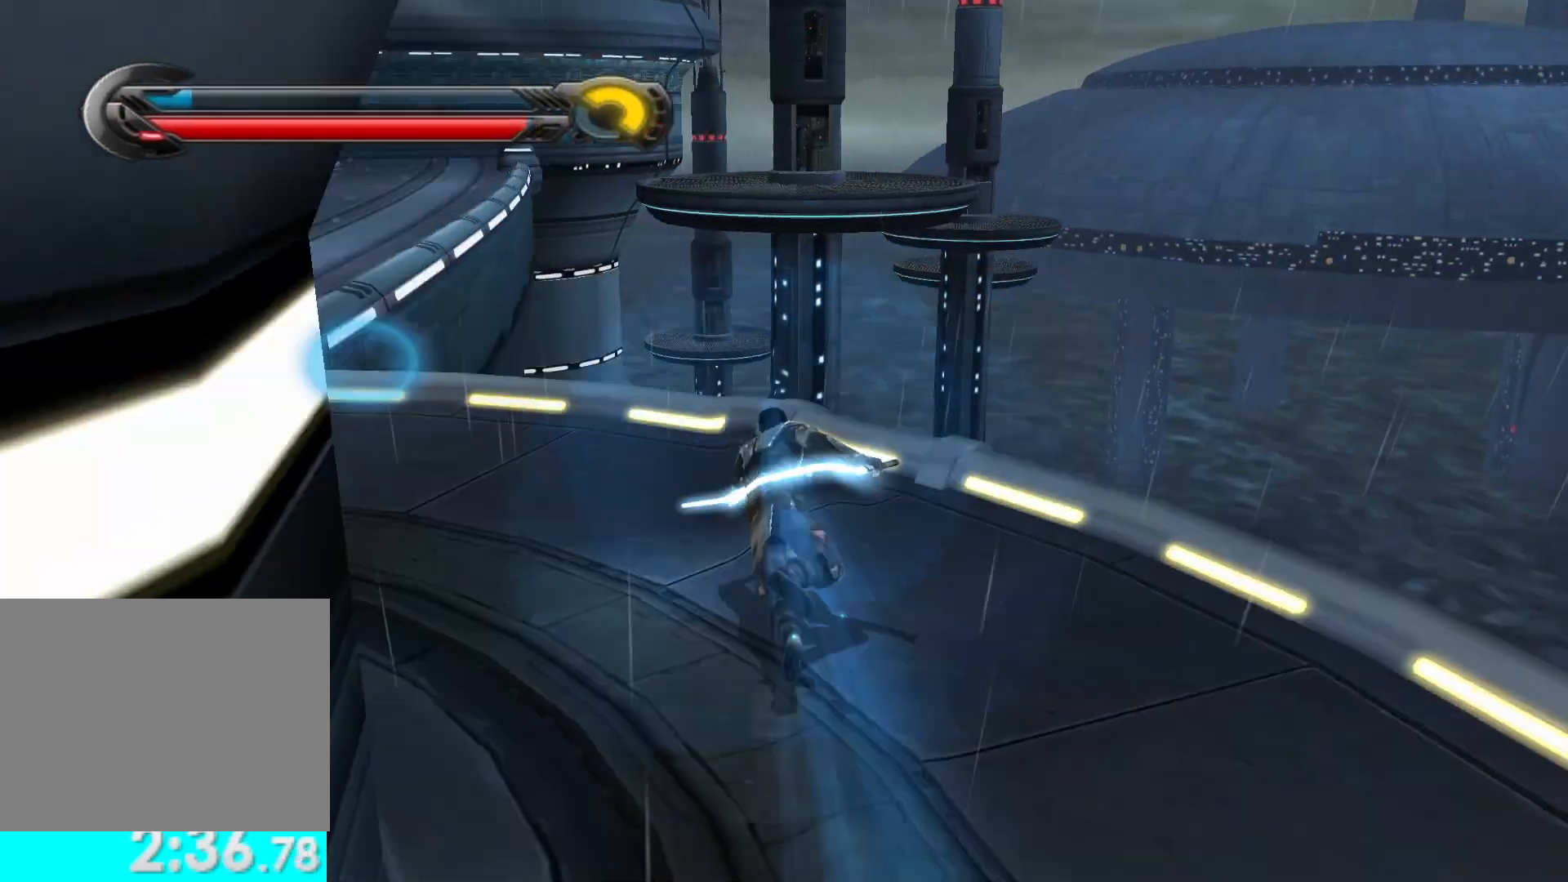
{"buttons": ["A"], "left_stick": "up", "right_stick": "center", "button_events": [[383, "A", "down"]]}
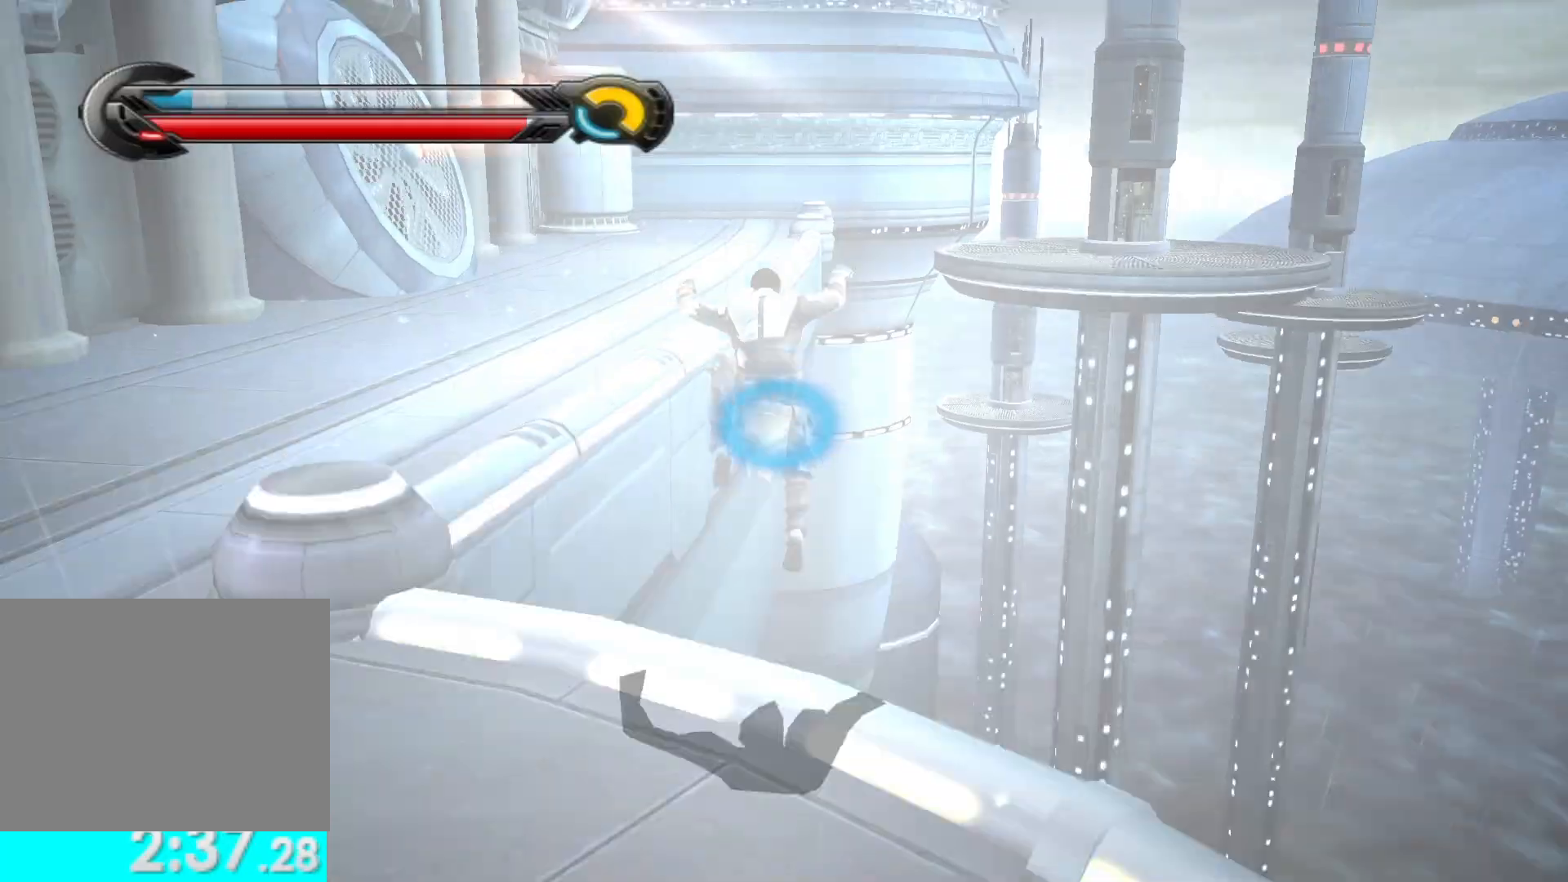
{"buttons": [], "left_stick": "up", "right_stick": "center", "button_events": [[33, "A", "up"]]}
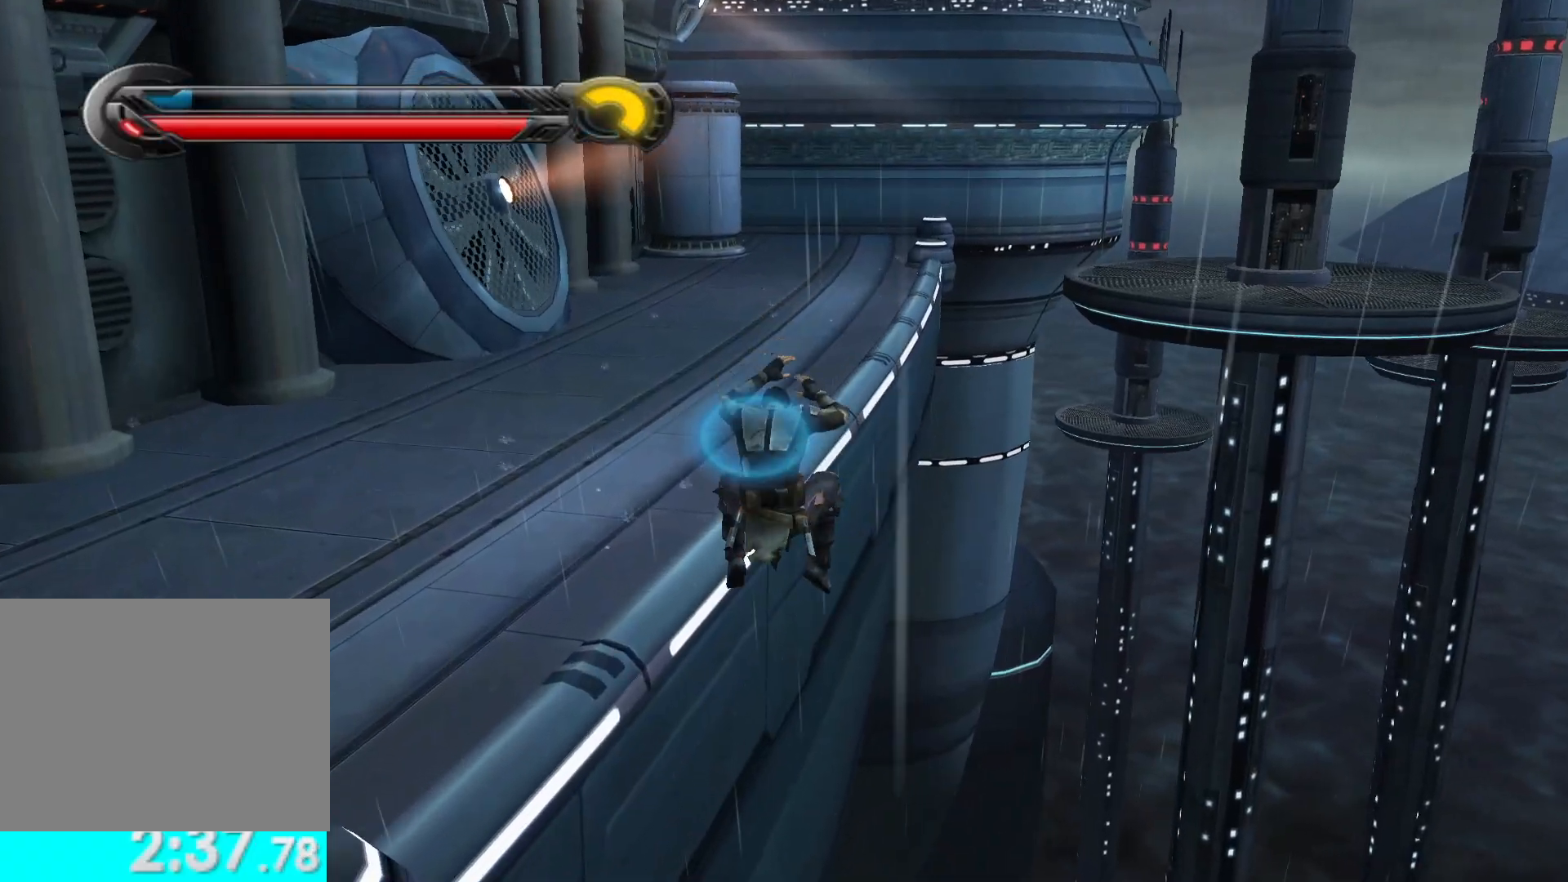
{"buttons": [], "left_stick": "up", "right_stick": "center", "button_events": [[50, "A", "down"], [233, "A", "up"]]}
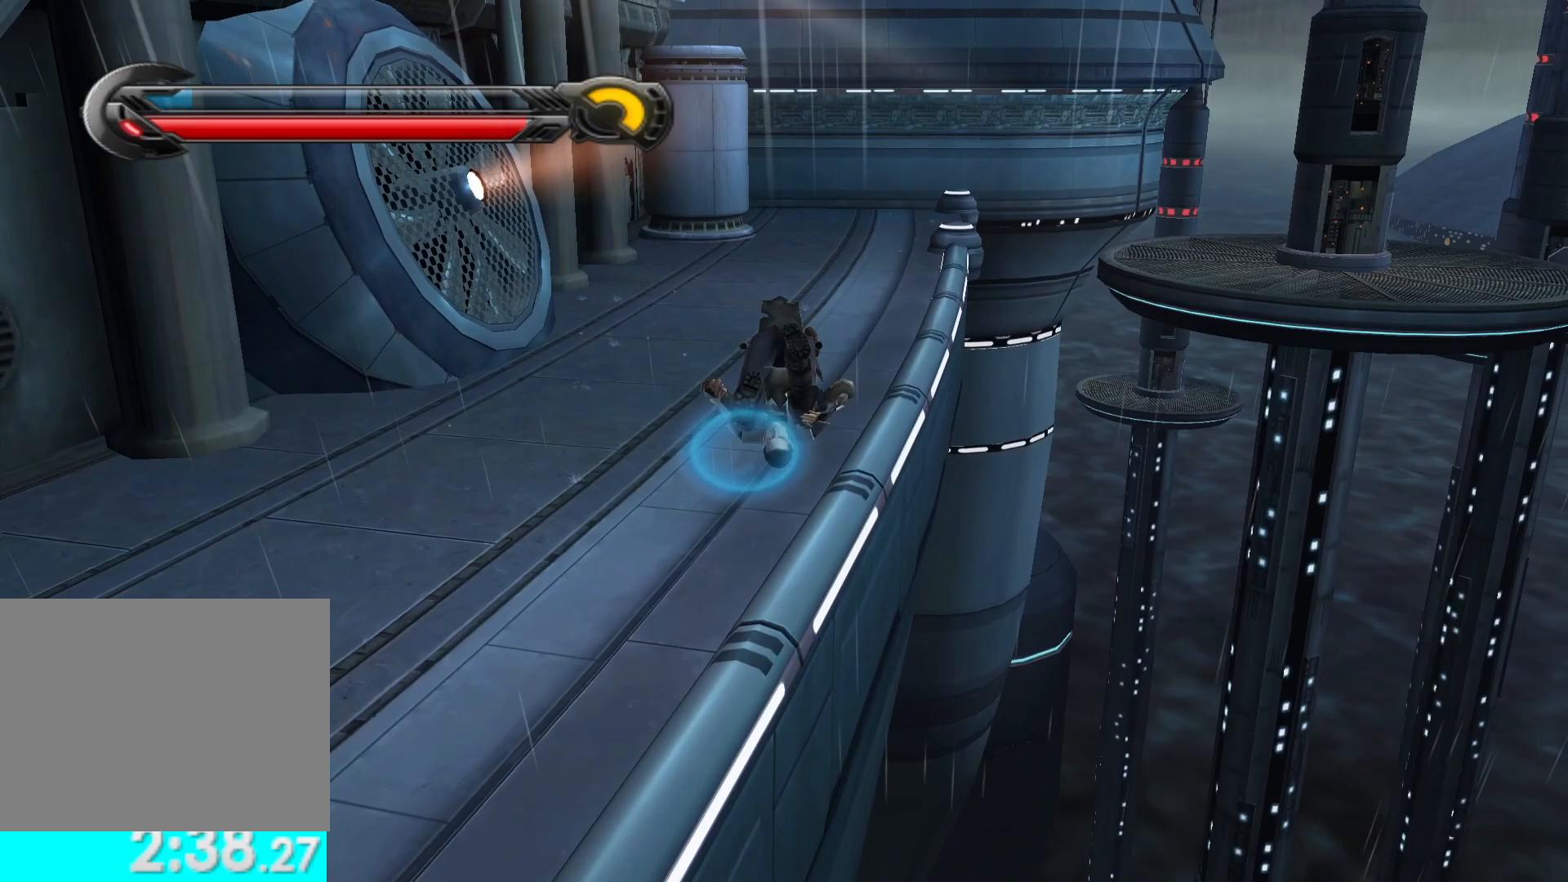
{"buttons": [], "left_stick": "up", "right_stick": "center", "button_events": [[233, "L1", "down"], [383, "L1", "up"]]}
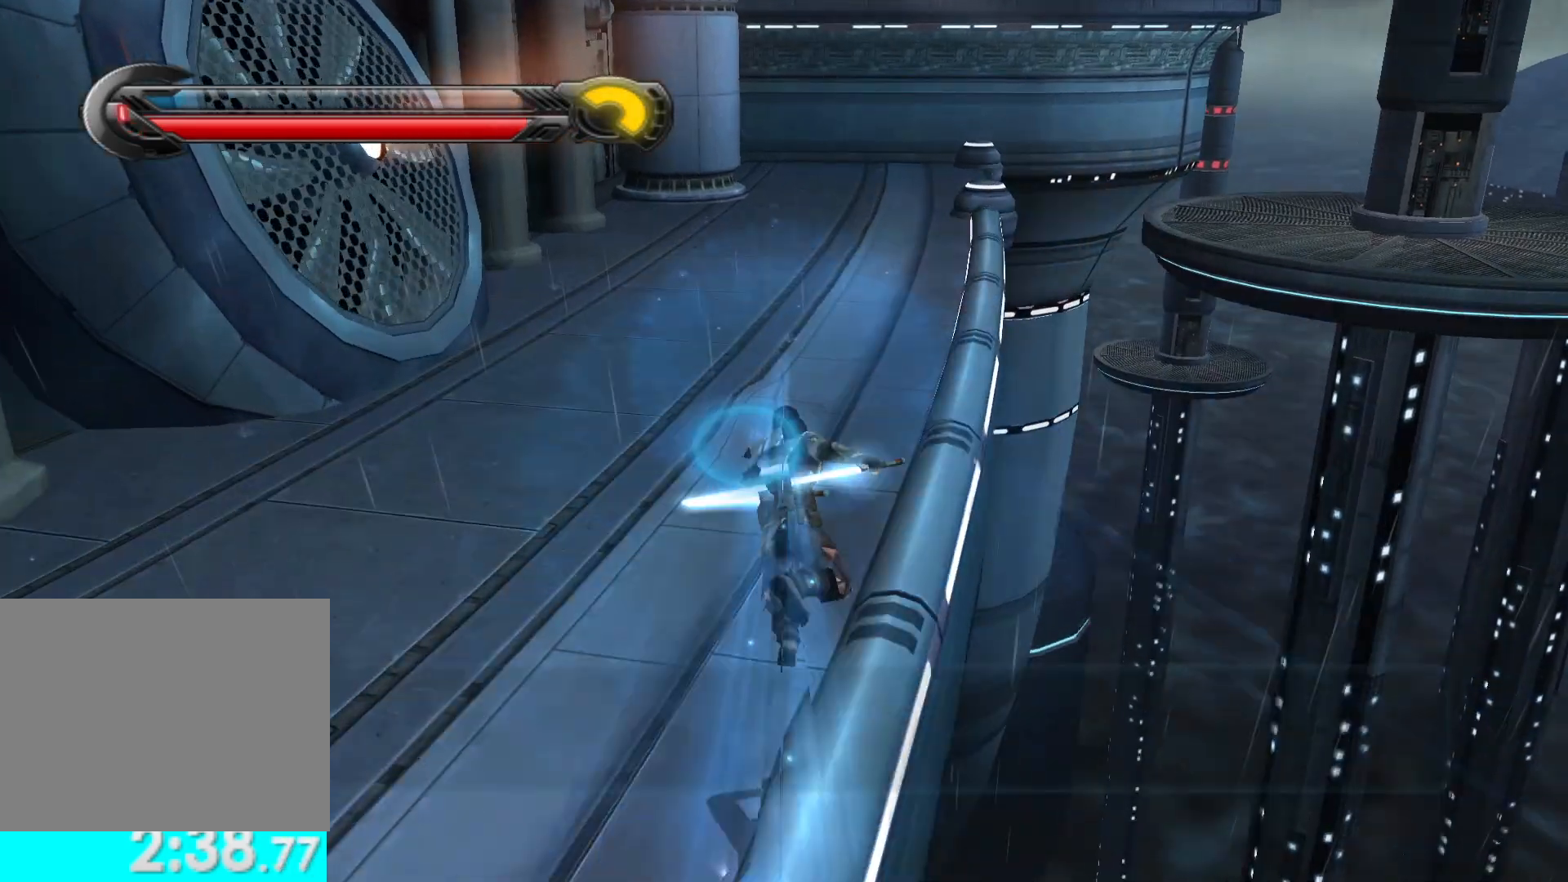
{"buttons": [], "left_stick": "up", "right_stick": "center", "button_events": []}
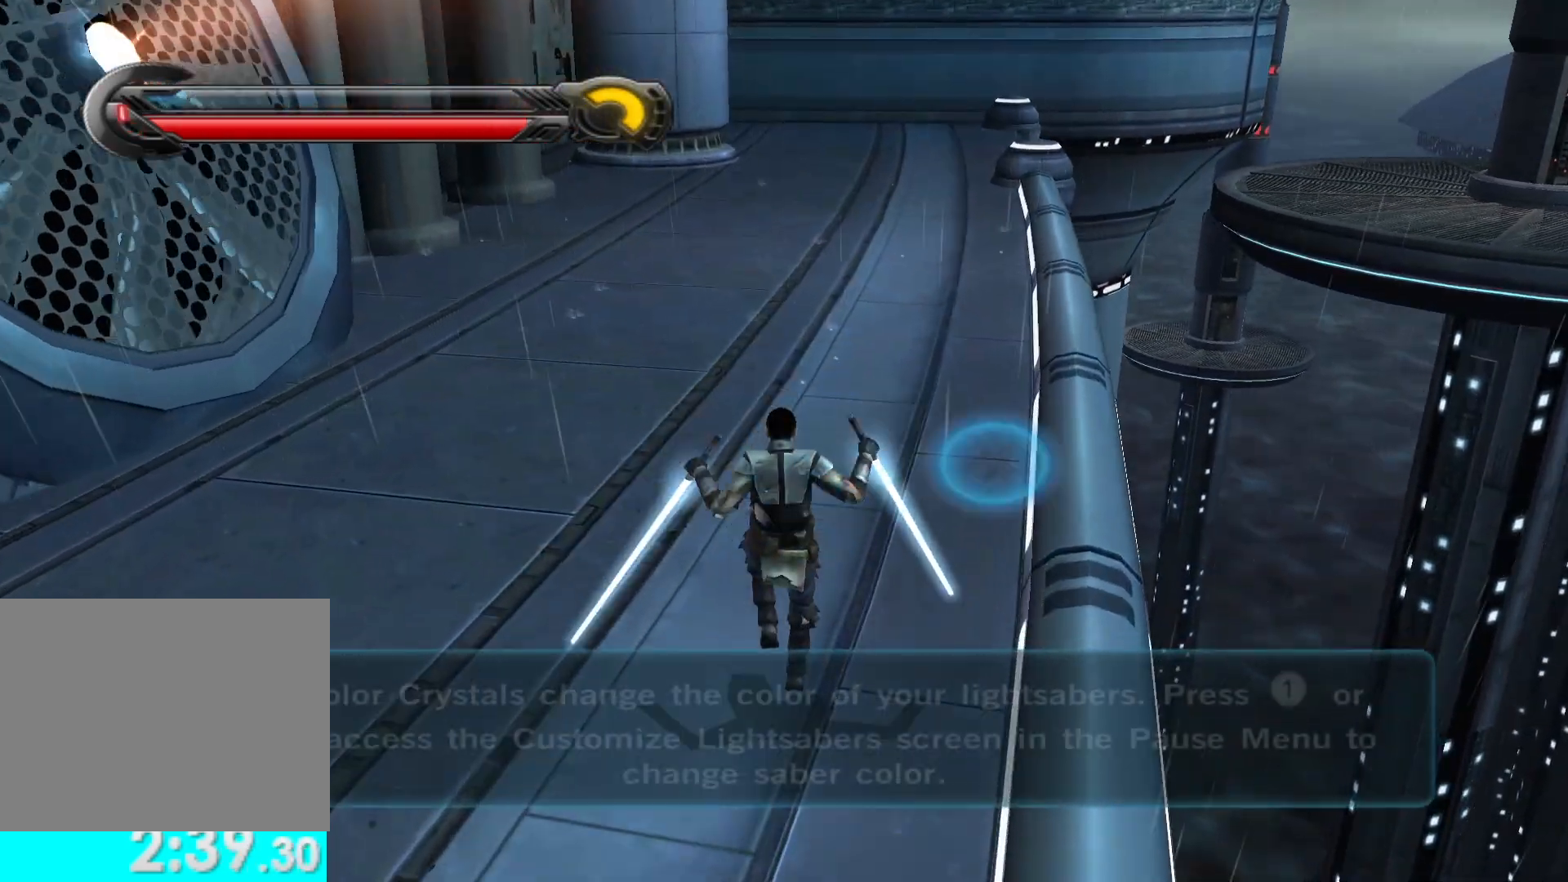
{"buttons": [], "left_stick": "up", "right_stick": "center", "button_events": [[133, "L1", "down"], [300, "L1", "up"]]}
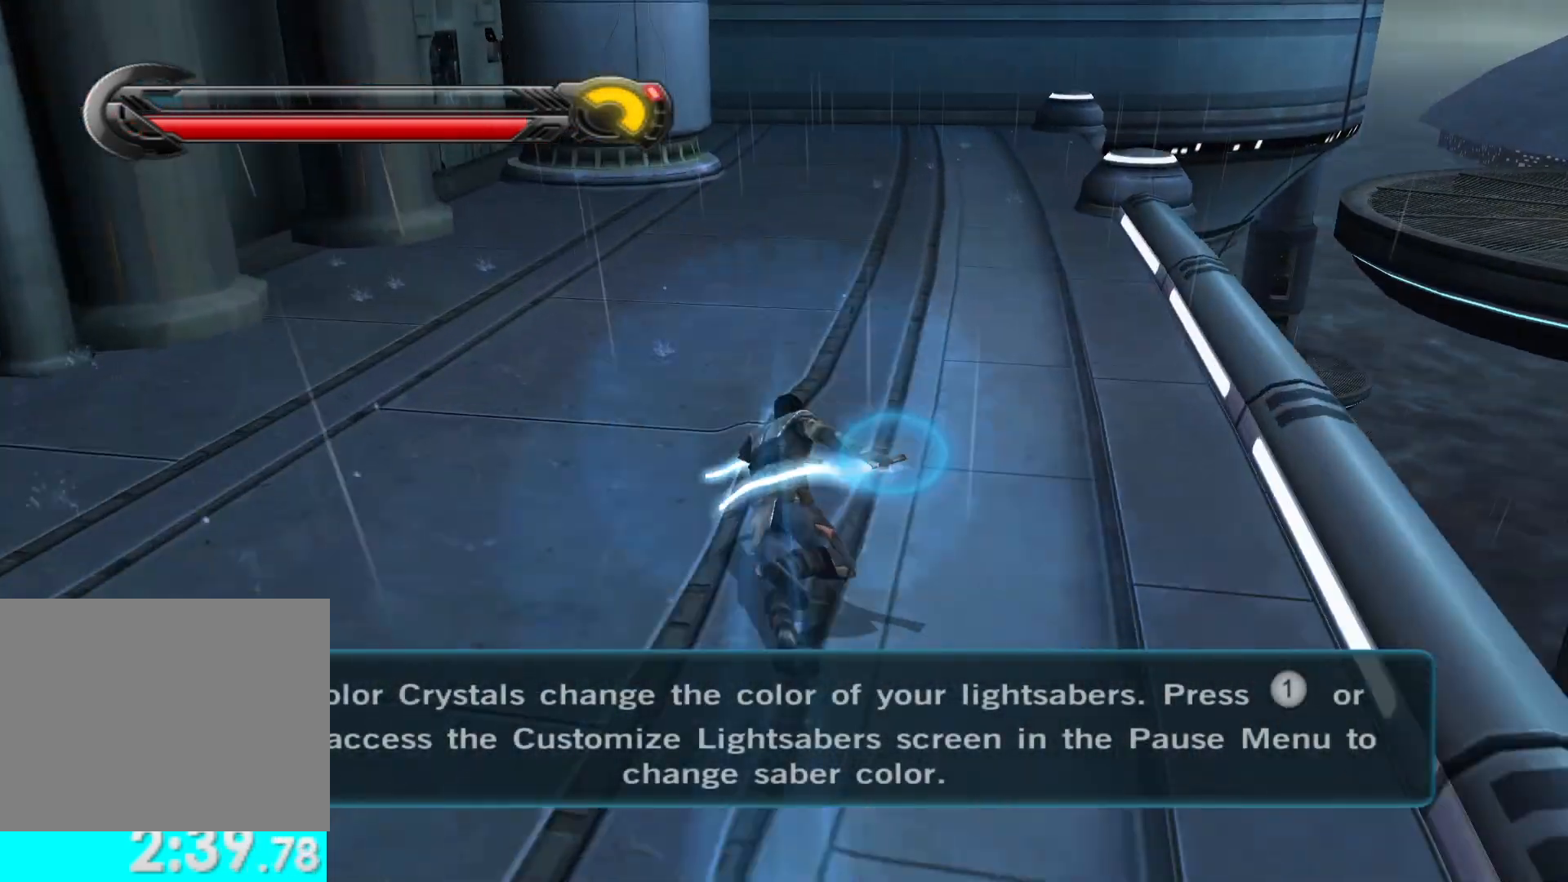
{"buttons": [], "left_stick": "up", "right_stick": "center", "button_events": []}
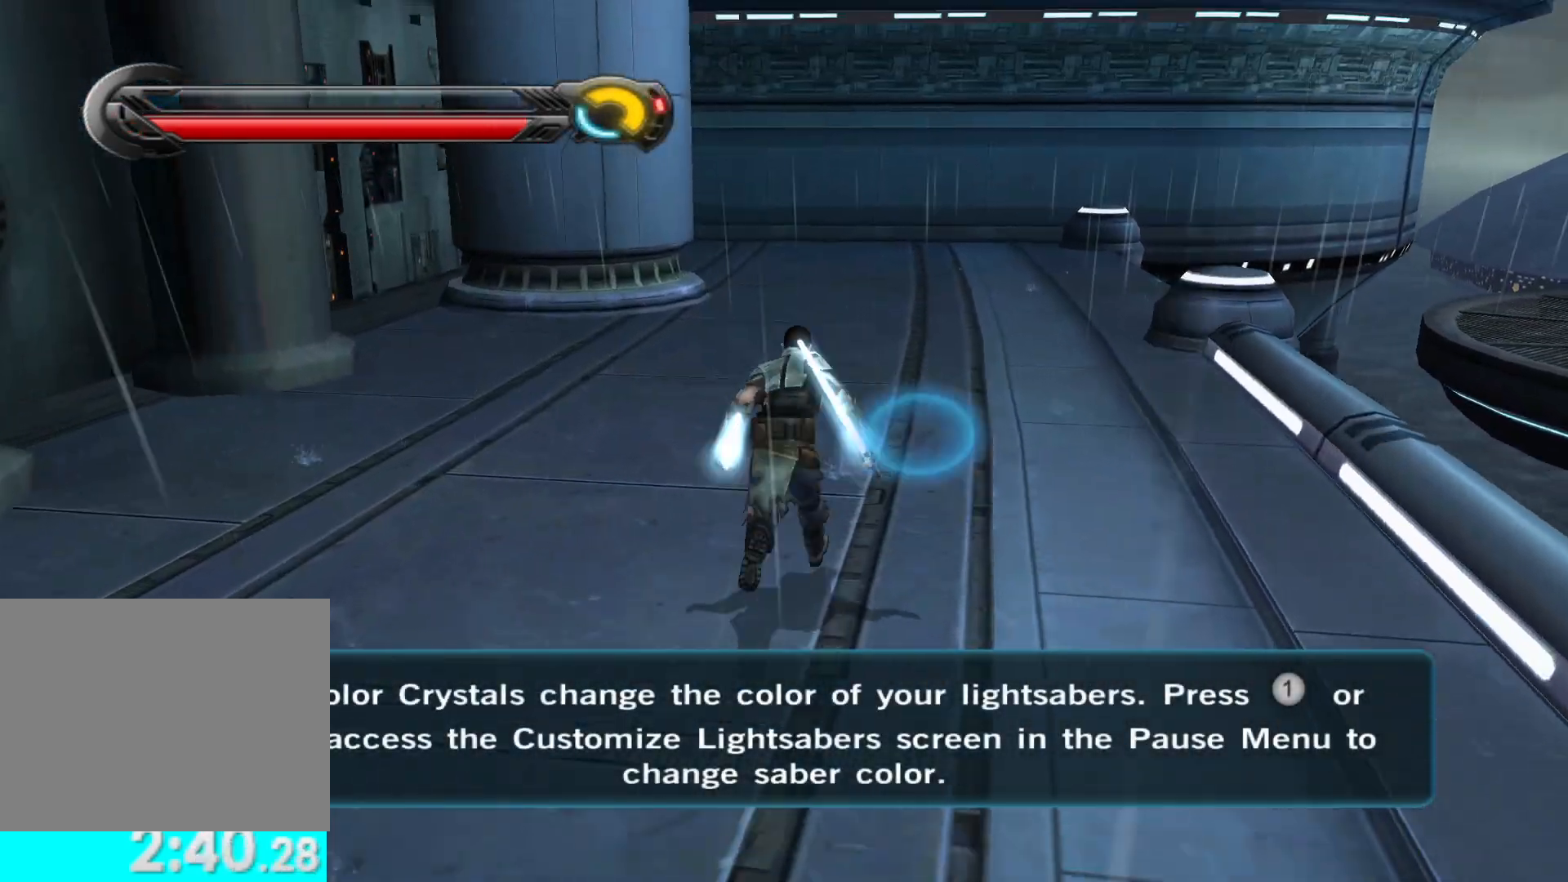
{"buttons": ["L1"], "left_stick": "up", "right_stick": "center", "button_events": [[483, "L1", "down"]]}
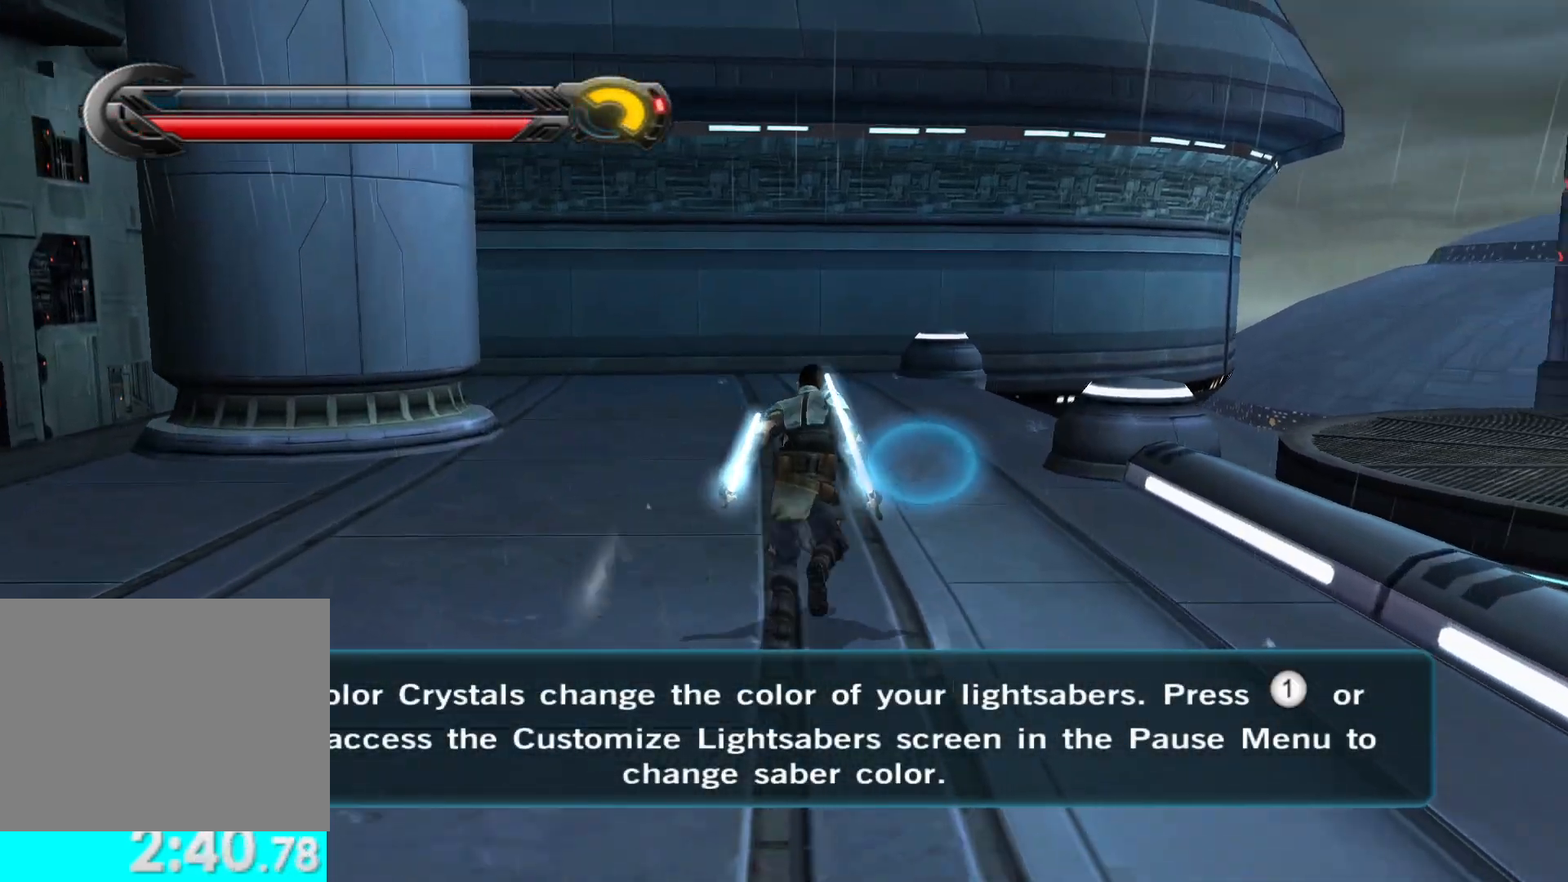
{"buttons": [], "left_stick": "up", "right_stick": "center", "button_events": [[100, "L1", "up"]]}
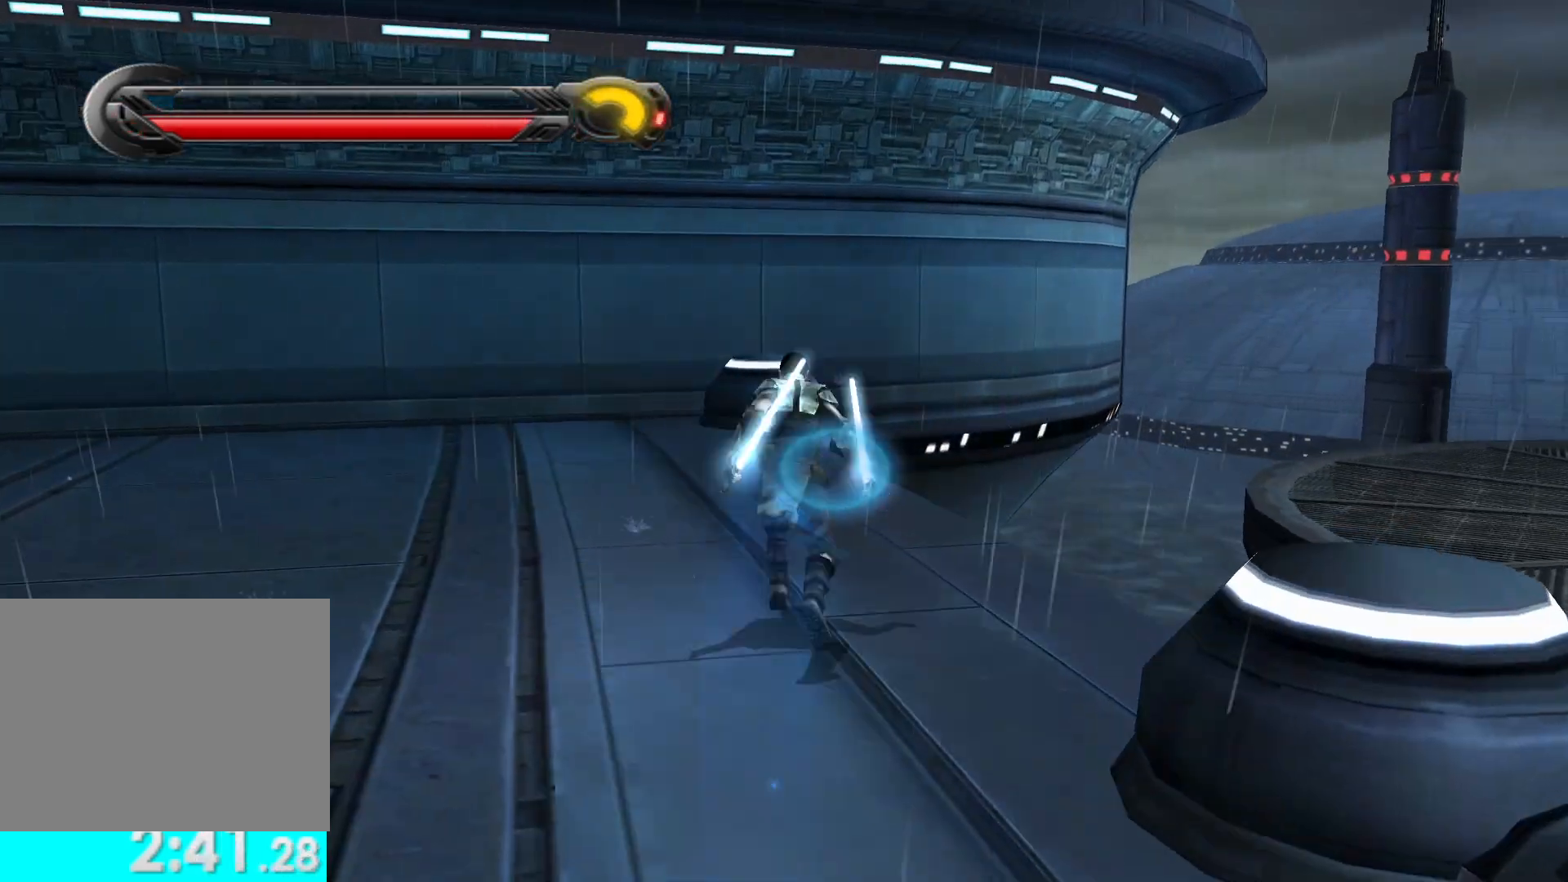
{"buttons": [], "left_stick": "up", "right_stick": "center", "button_events": []}
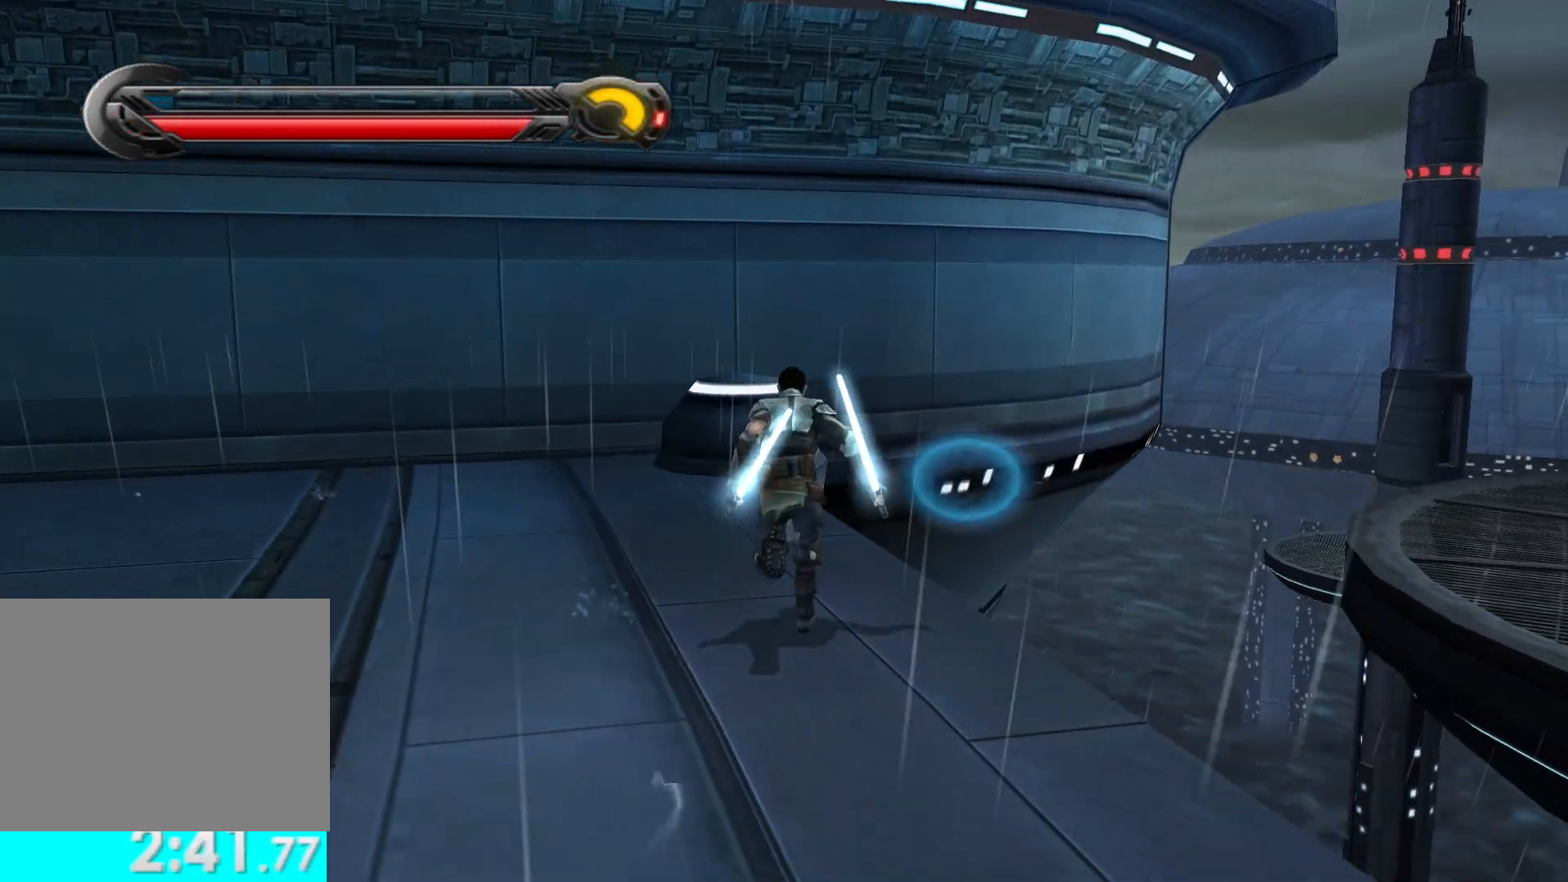
{"buttons": [], "left_stick": "up-right", "right_stick": "center", "button_events": []}
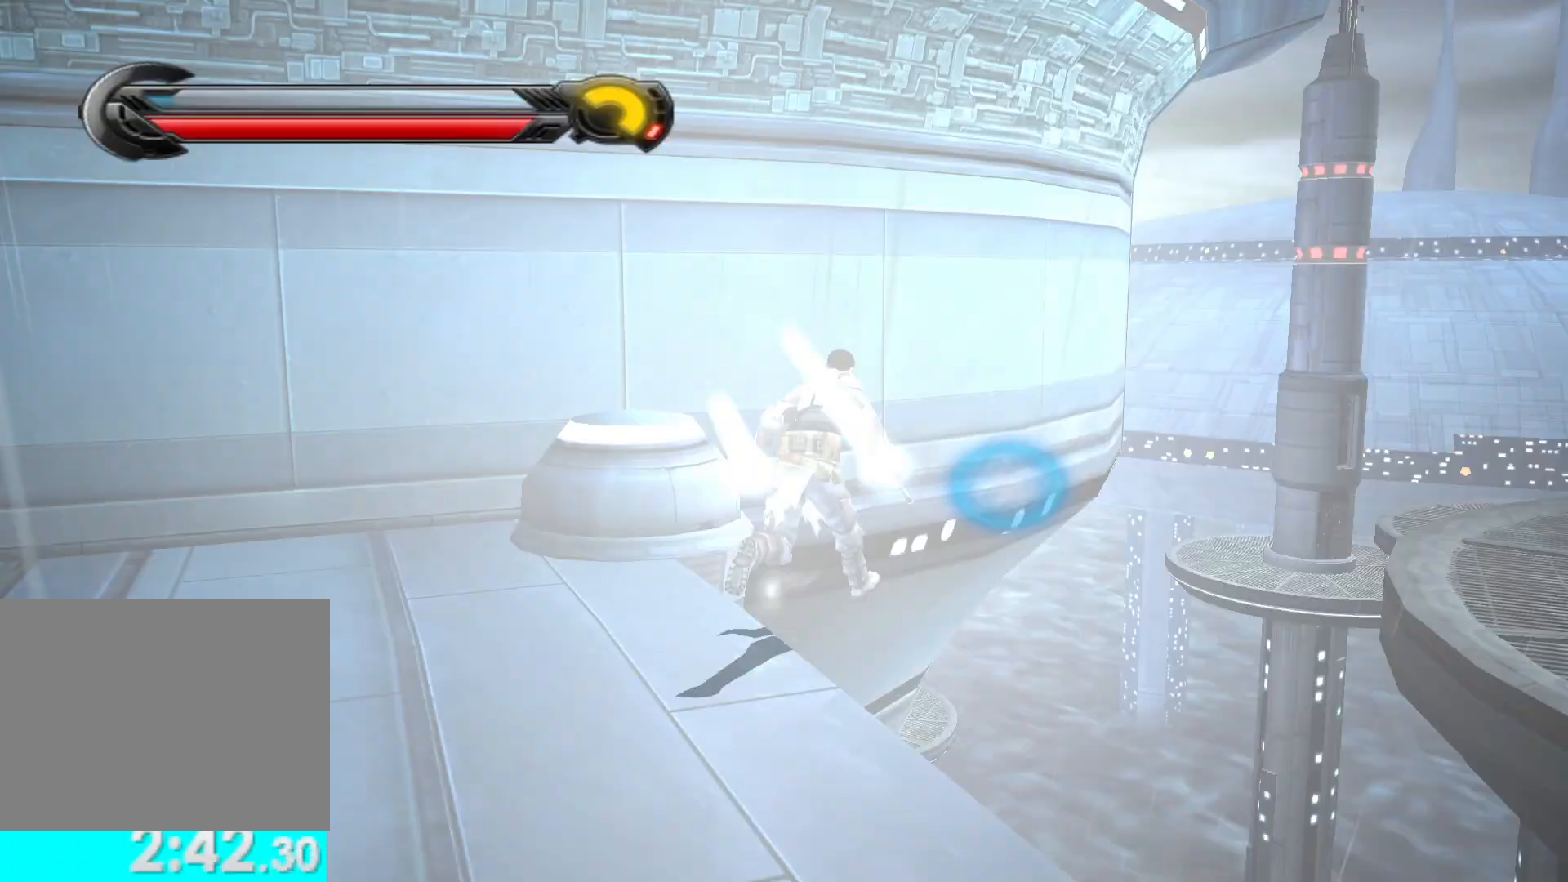
{"buttons": [], "left_stick": "up", "right_stick": "center", "button_events": [[133, "A", "down"], [283, "A", "up"]]}
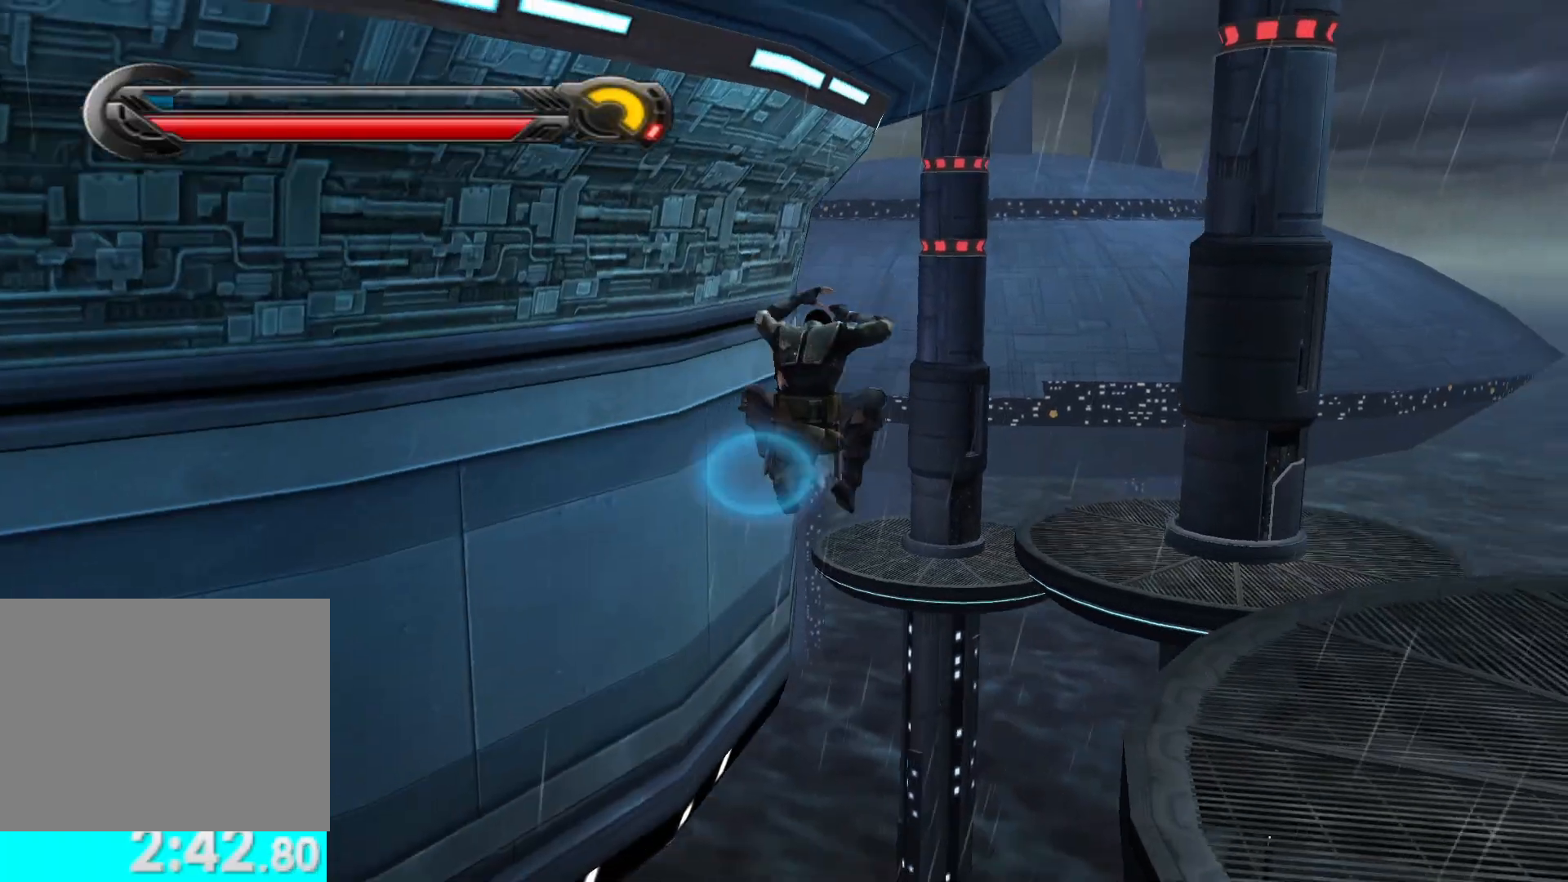
{"buttons": [], "left_stick": "up-left", "right_stick": "left", "button_events": []}
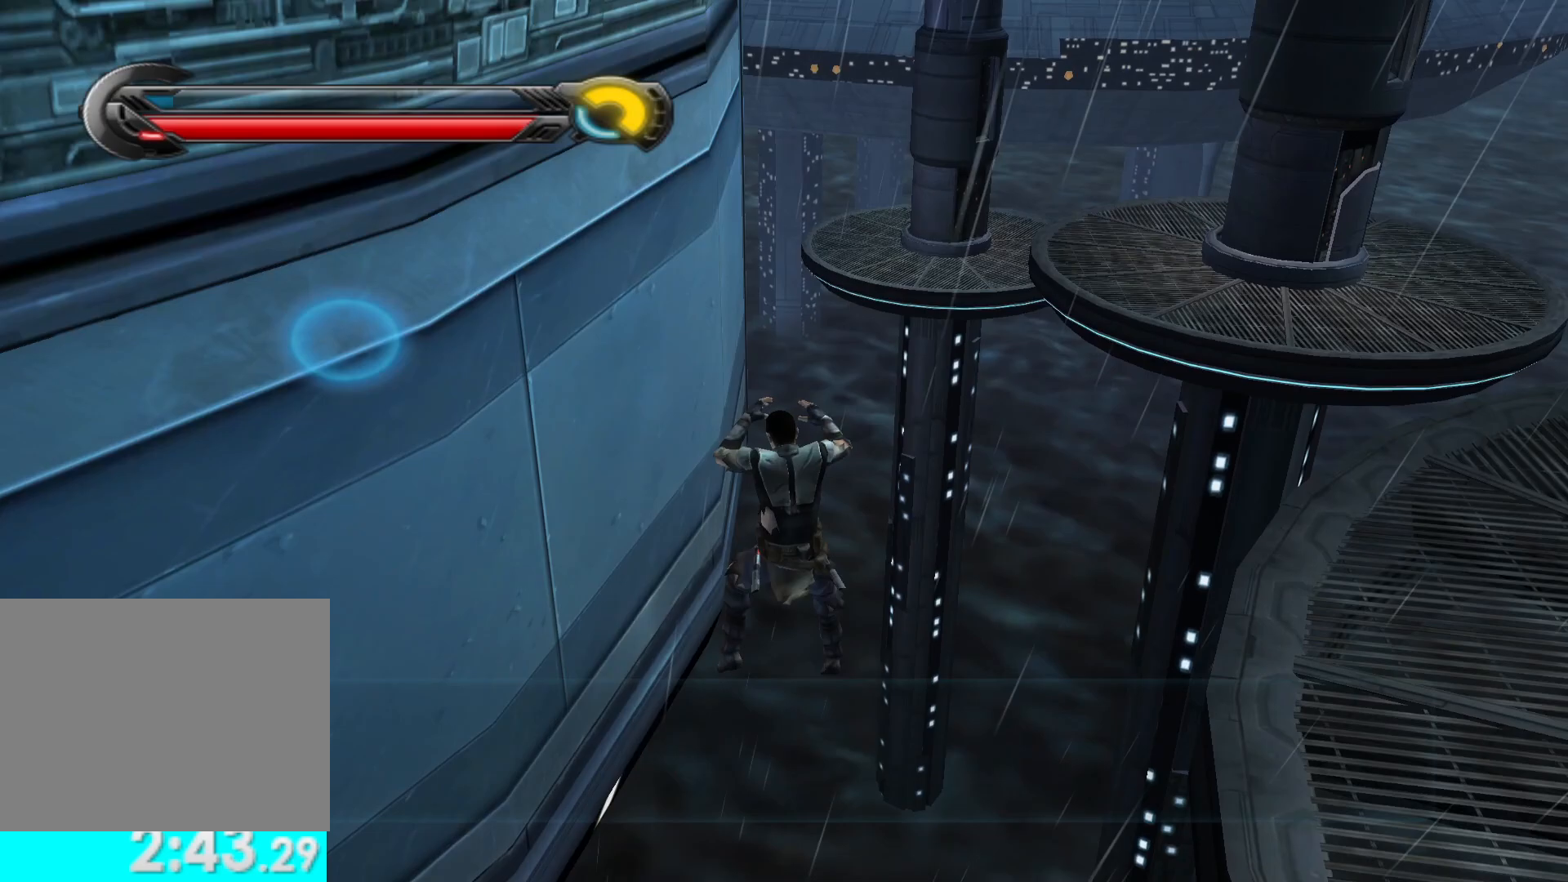
{"buttons": [], "left_stick": "up", "right_stick": "up", "button_events": []}
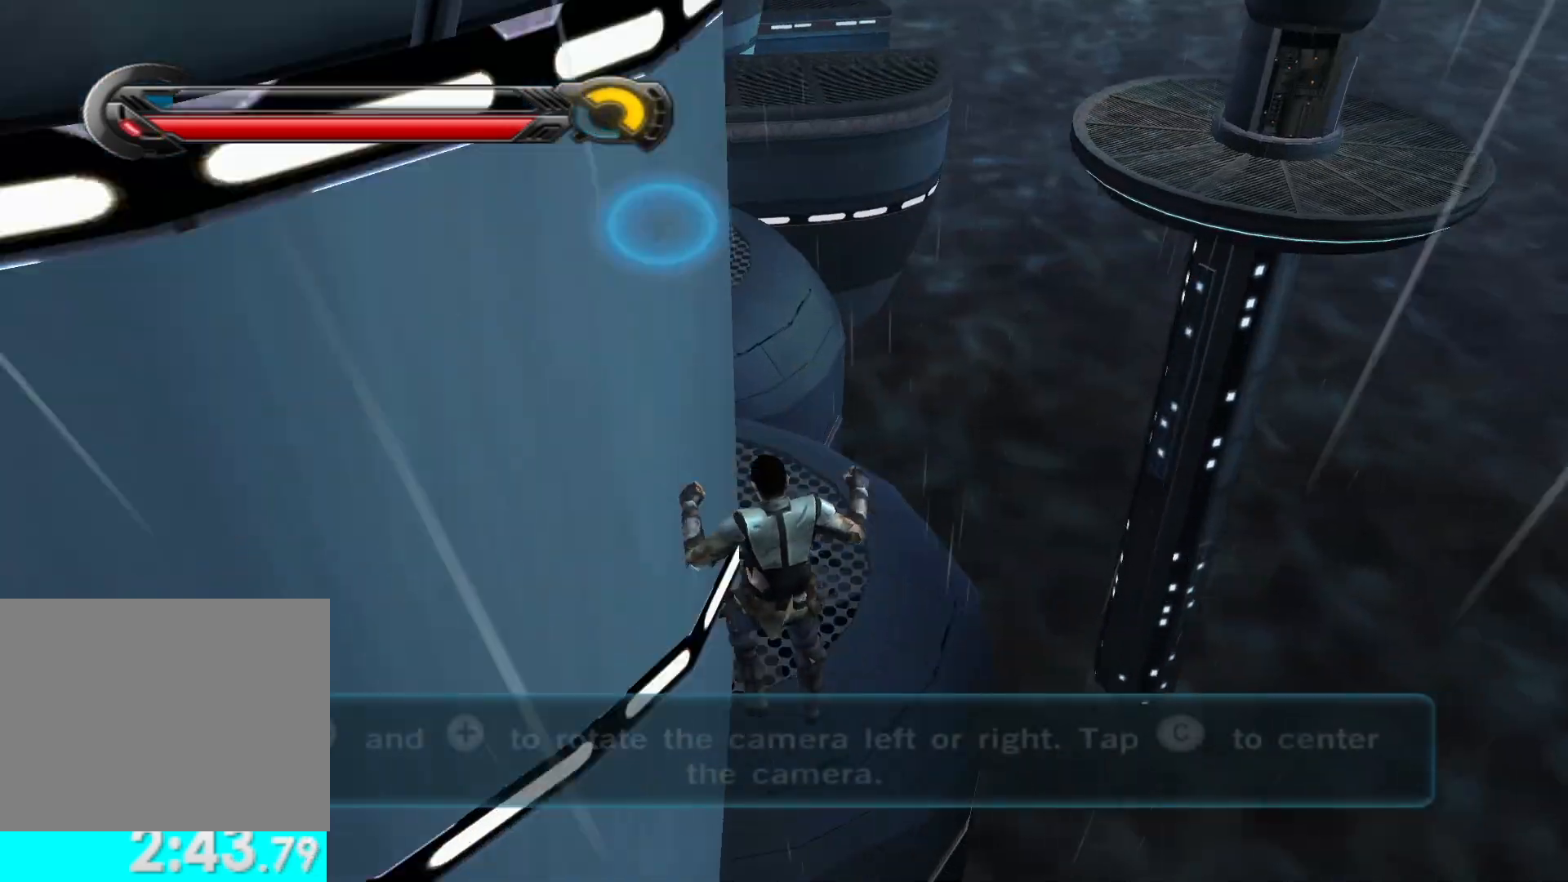
{"buttons": [], "left_stick": "up", "right_stick": "center", "button_events": [[17, "A", "down"], [217, "A", "up"]]}